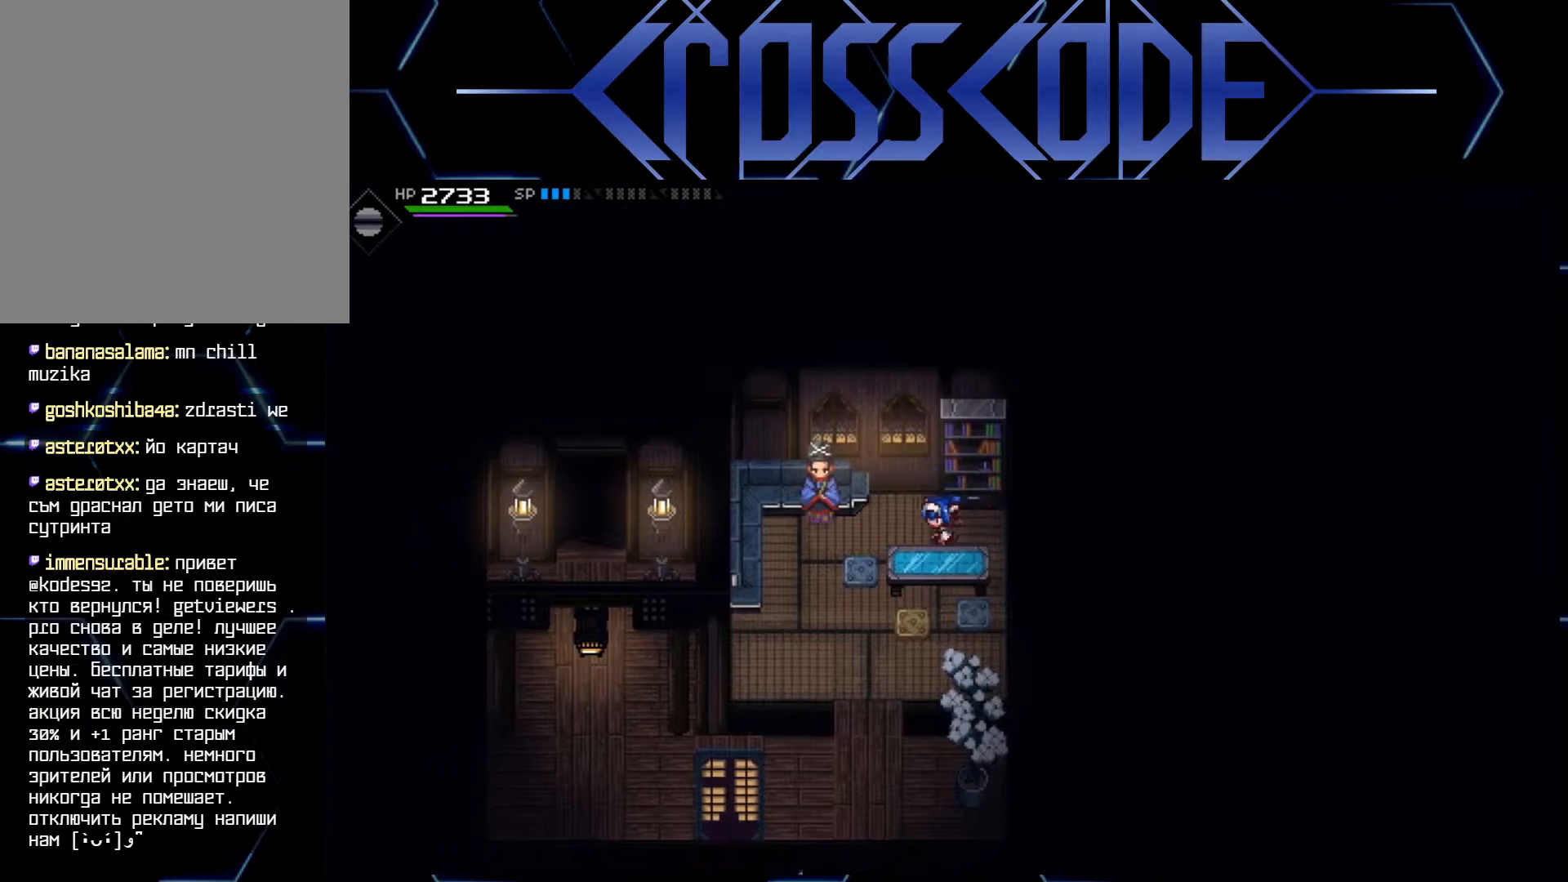
Gameplay with a controller (Xbox layout); each line is a JSON object with the inputs held at the frame after it. "events" lists button and stick changes between this image and that frame as [ms after this image, input, new state], when the widget could be followed in between.
{"buttons": [], "left_stick": "down", "right_stick": "center", "events": [[33, "left_stick", "left"], [200, "left_stick", "down-left"], [317, "left_stick", "down"]]}
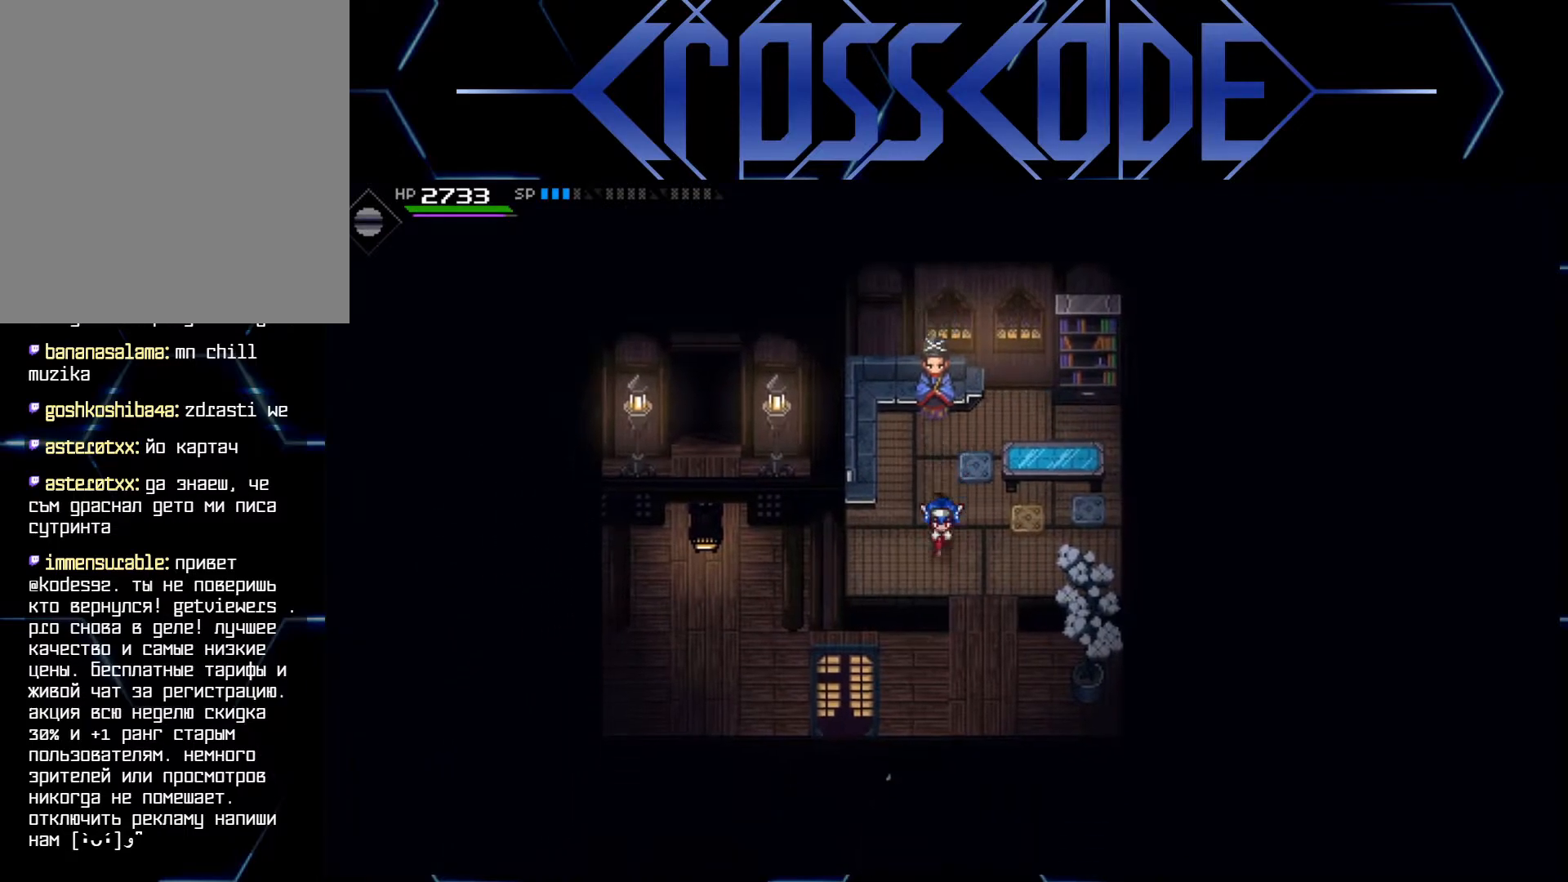
{"buttons": [], "left_stick": "down-left", "right_stick": "center", "events": [[483, "left_stick", "down-left"]]}
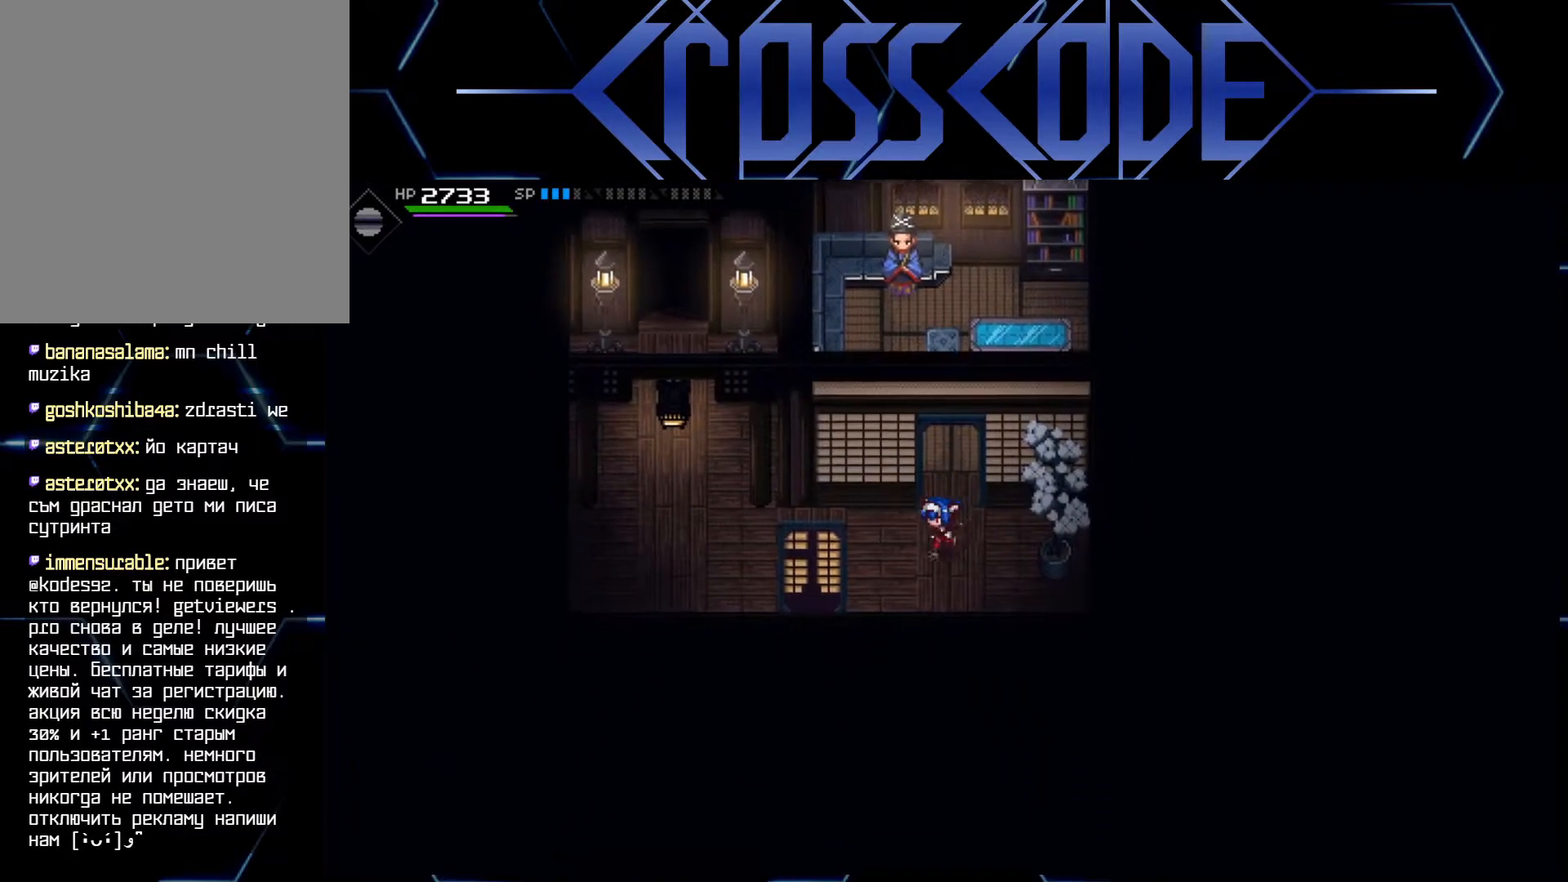
{"buttons": [], "left_stick": "left", "right_stick": "center", "events": [[183, "left_stick", "left"]]}
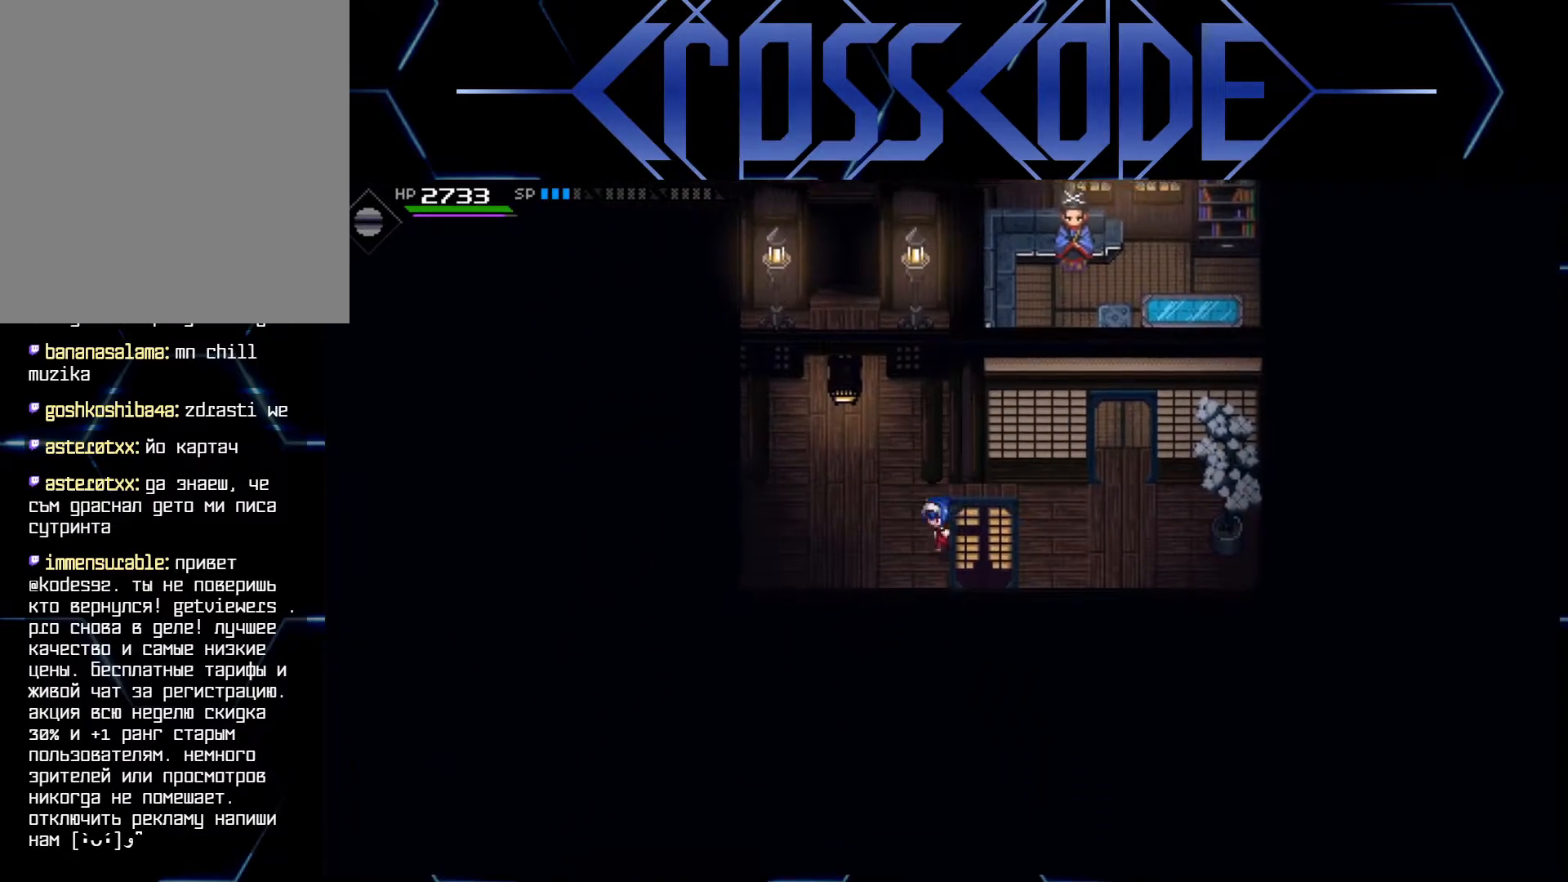
{"buttons": [], "left_stick": "down", "right_stick": "center", "events": [[33, "left_stick", "down-right"], [350, "left_stick", "down"]]}
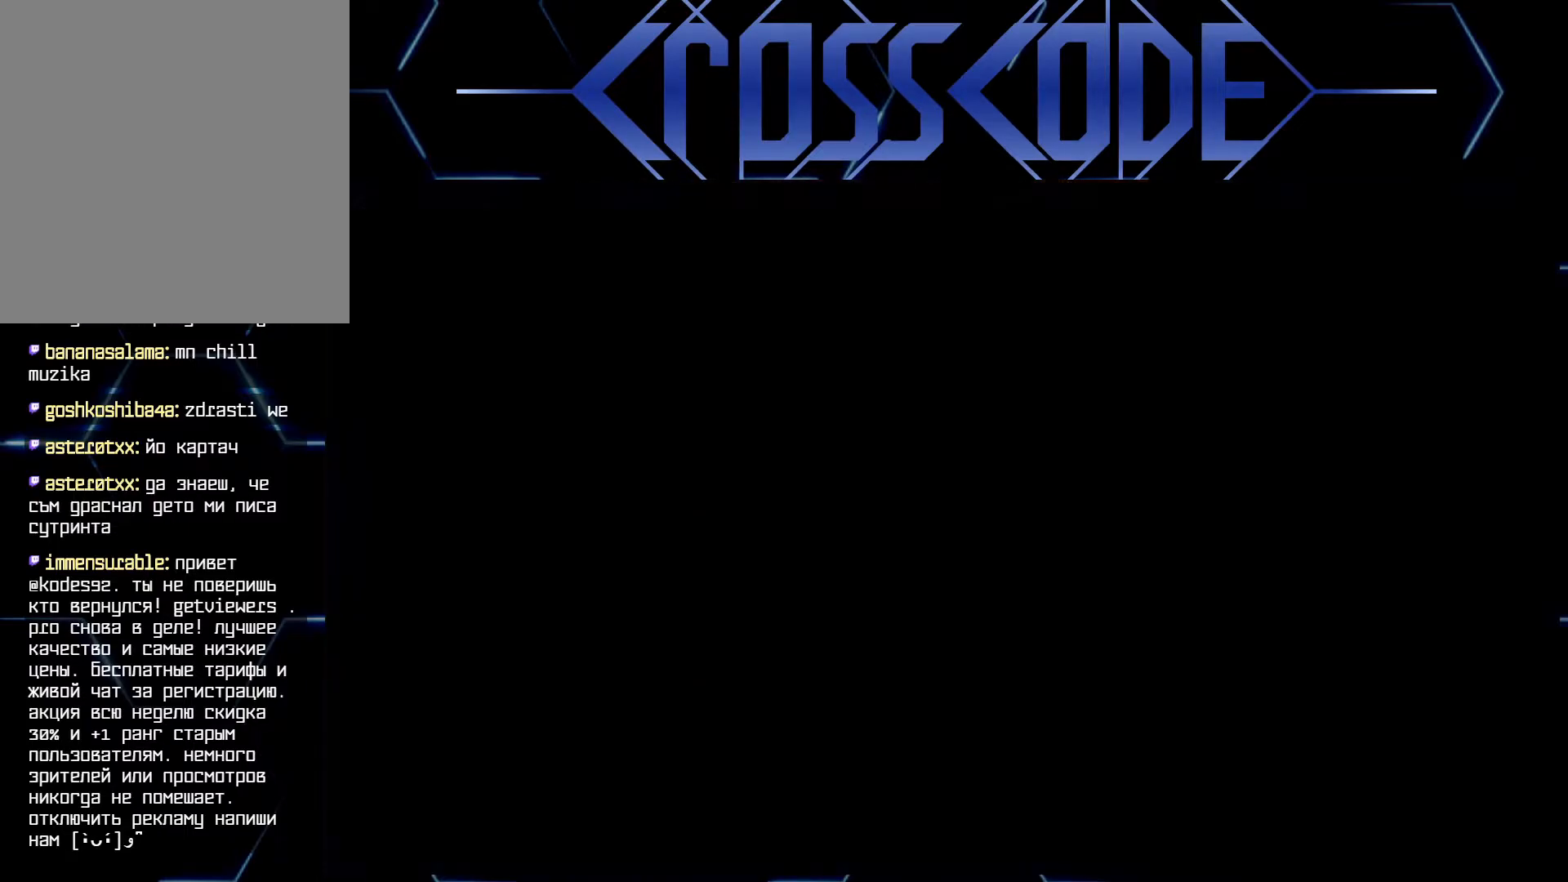
{"buttons": [], "left_stick": "down", "right_stick": "center", "events": [[33, "left_stick", "center"], [183, "left_stick", "down"]]}
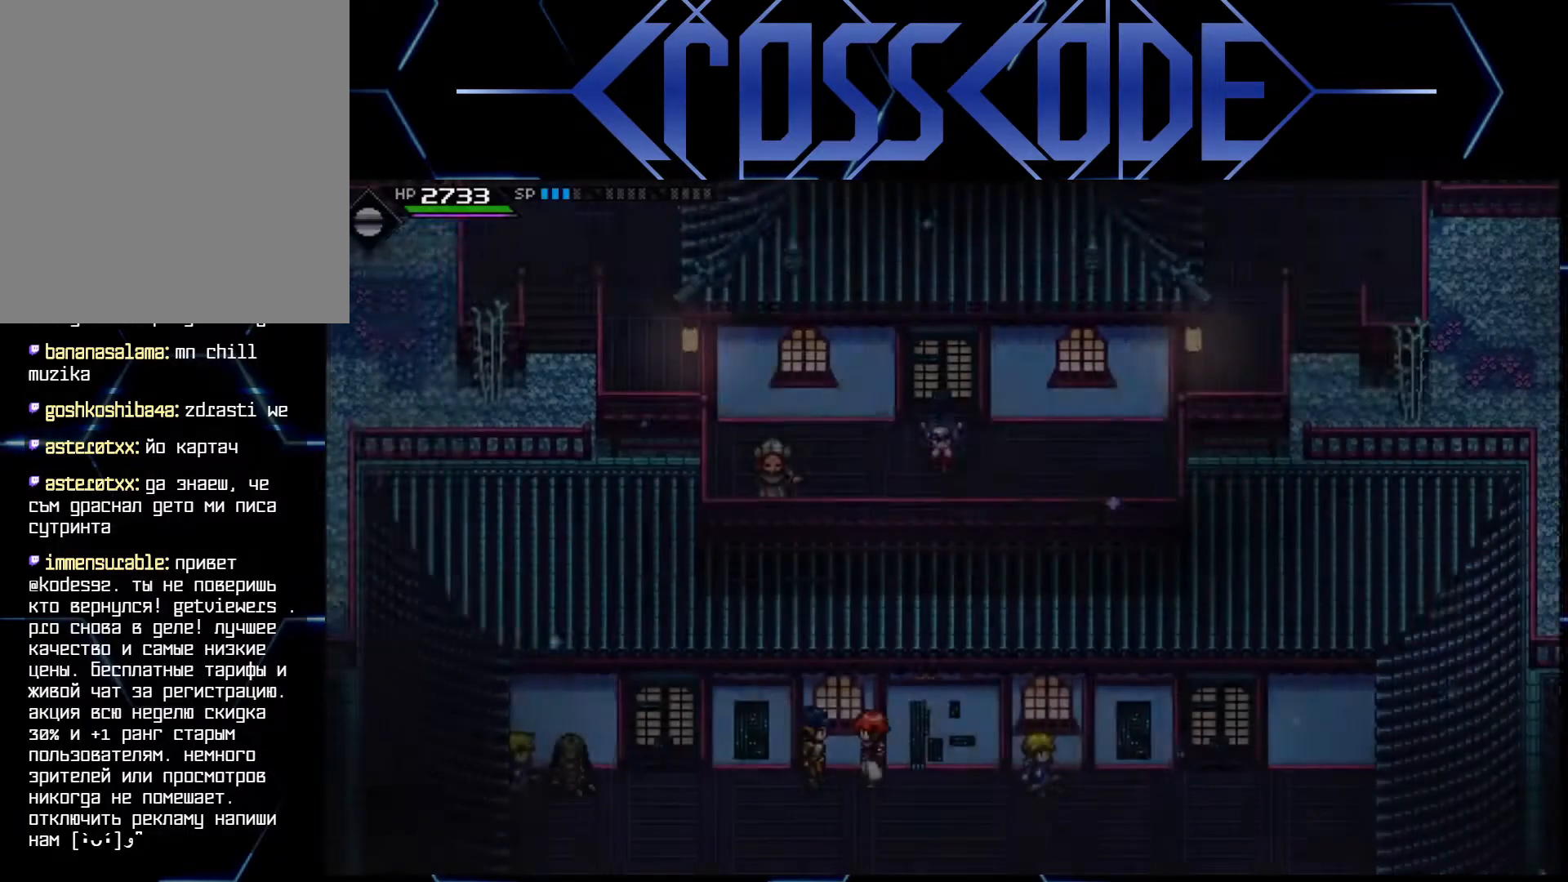
{"buttons": [], "left_stick": "center", "right_stick": "center", "events": [[83, "left_stick", "center"]]}
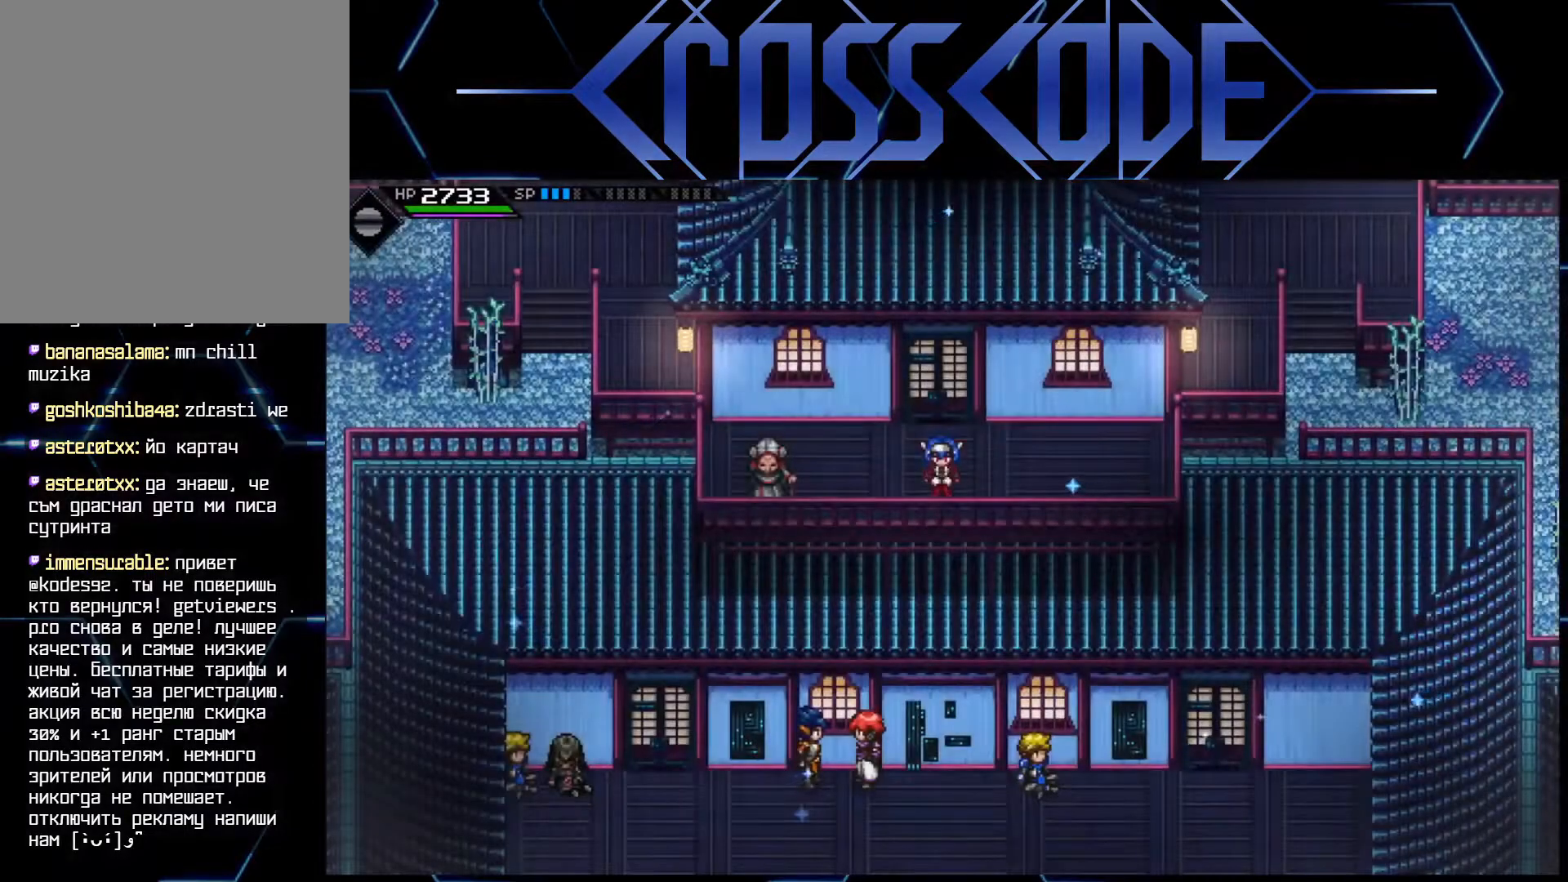
{"buttons": [], "left_stick": "up", "right_stick": "center", "events": [[17, "left_stick", "up"]]}
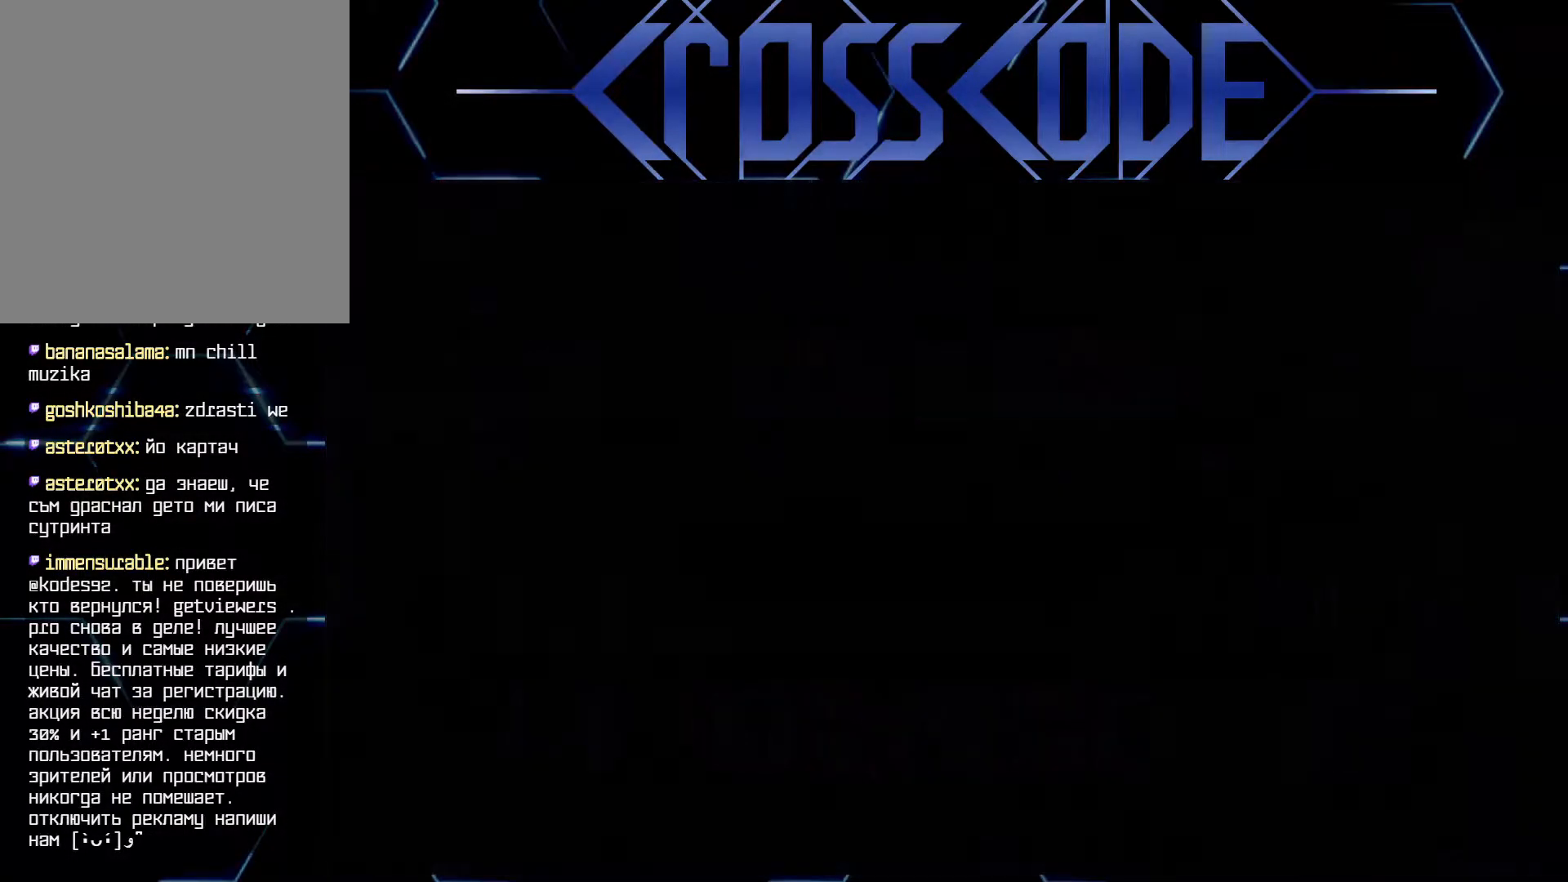
{"buttons": [], "left_stick": "up", "right_stick": "center", "events": []}
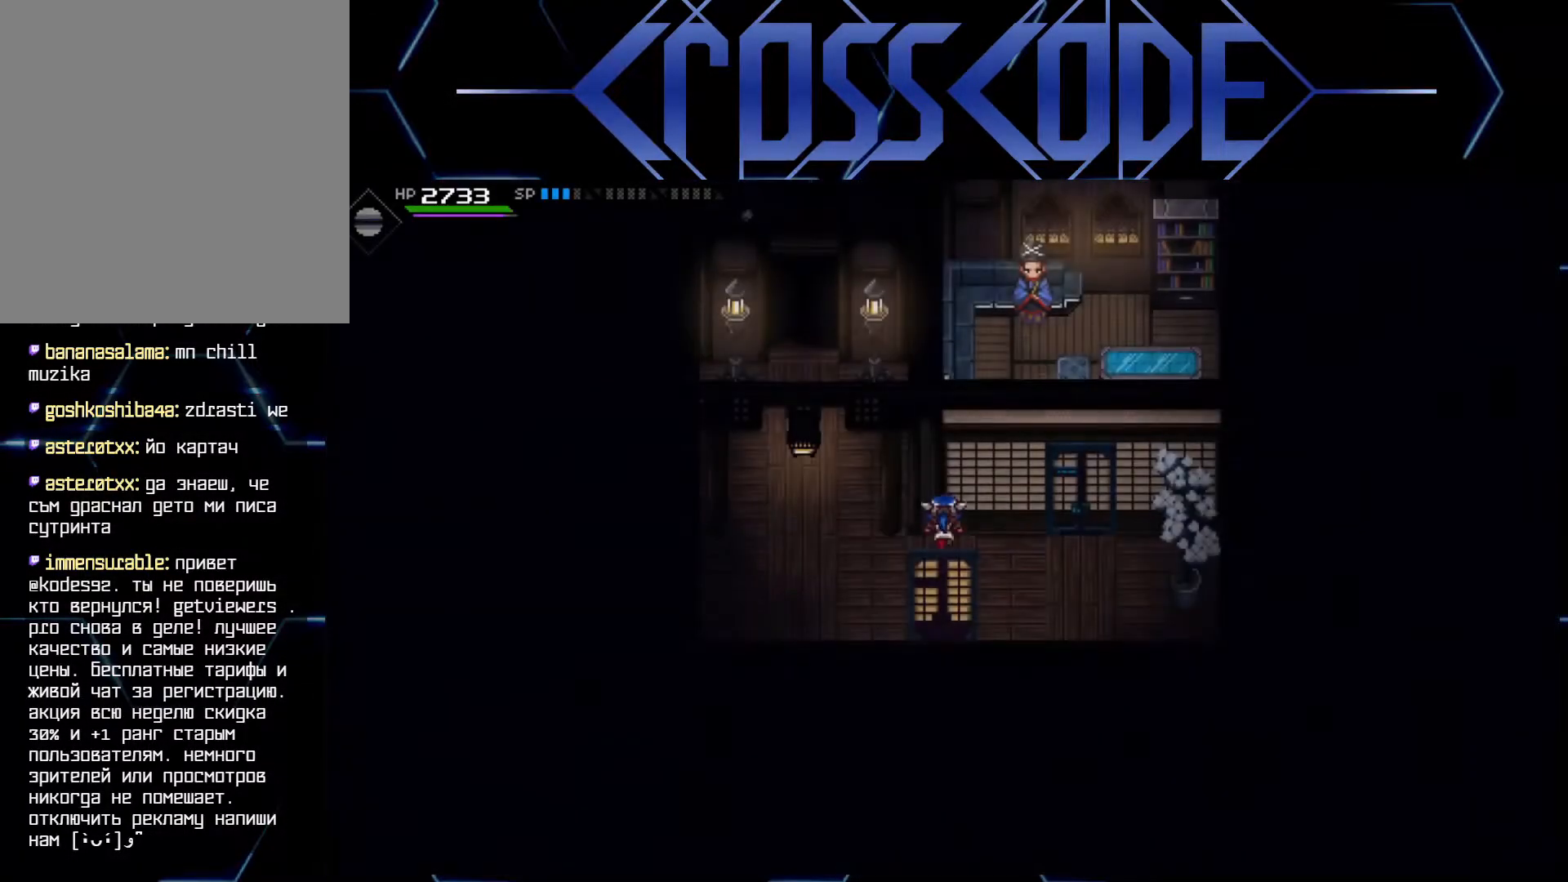
{"buttons": [], "left_stick": "up", "right_stick": "center", "events": [[150, "left_stick", "up-left"], [450, "left_stick", "up"]]}
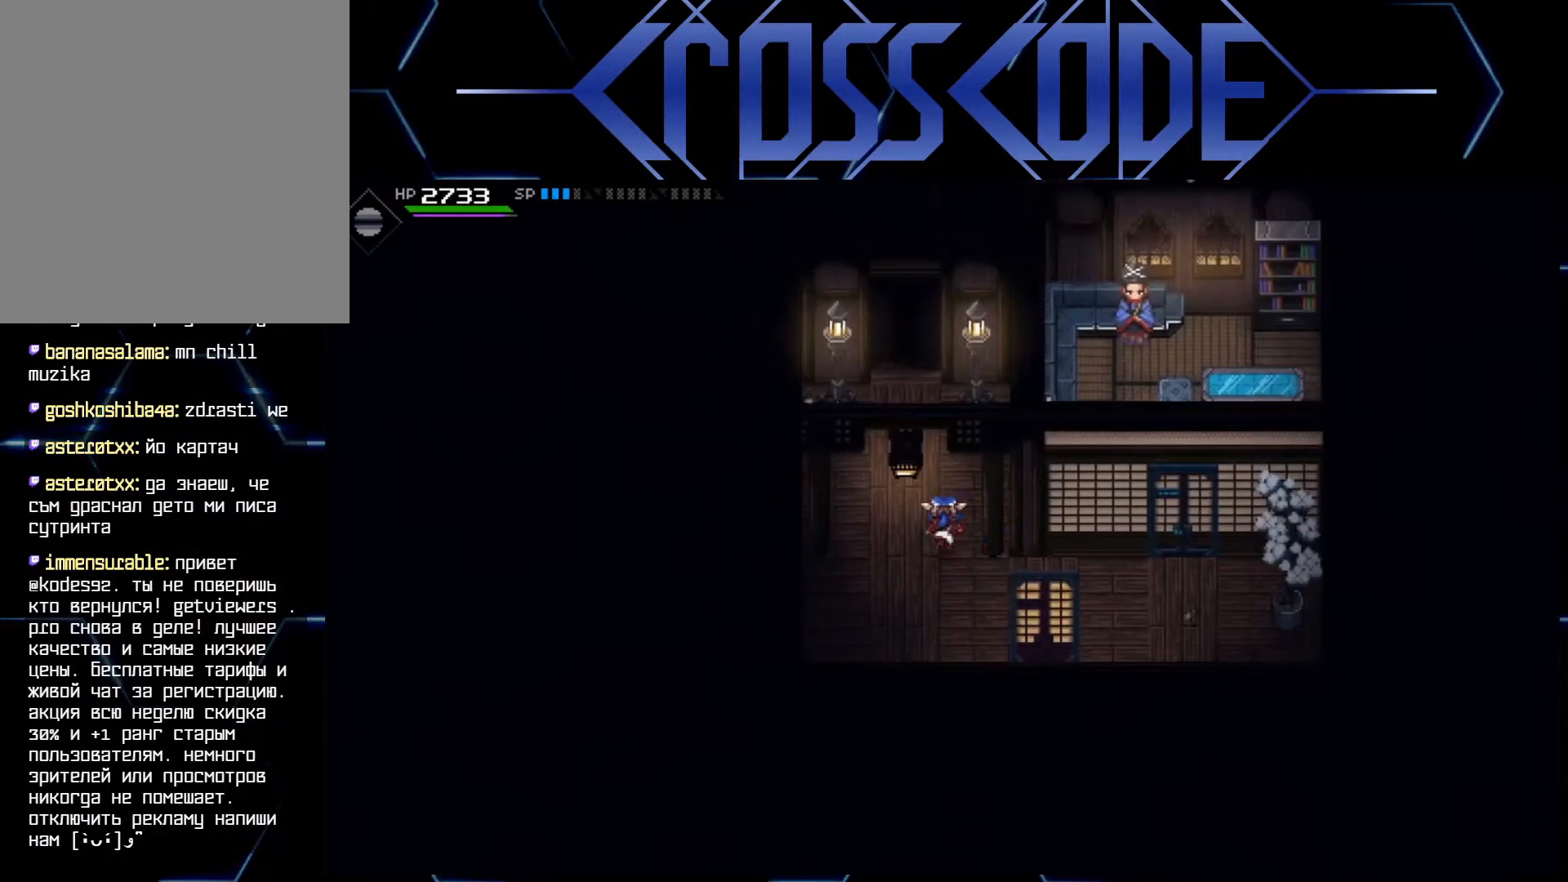
{"buttons": [], "left_stick": "up", "right_stick": "center", "events": []}
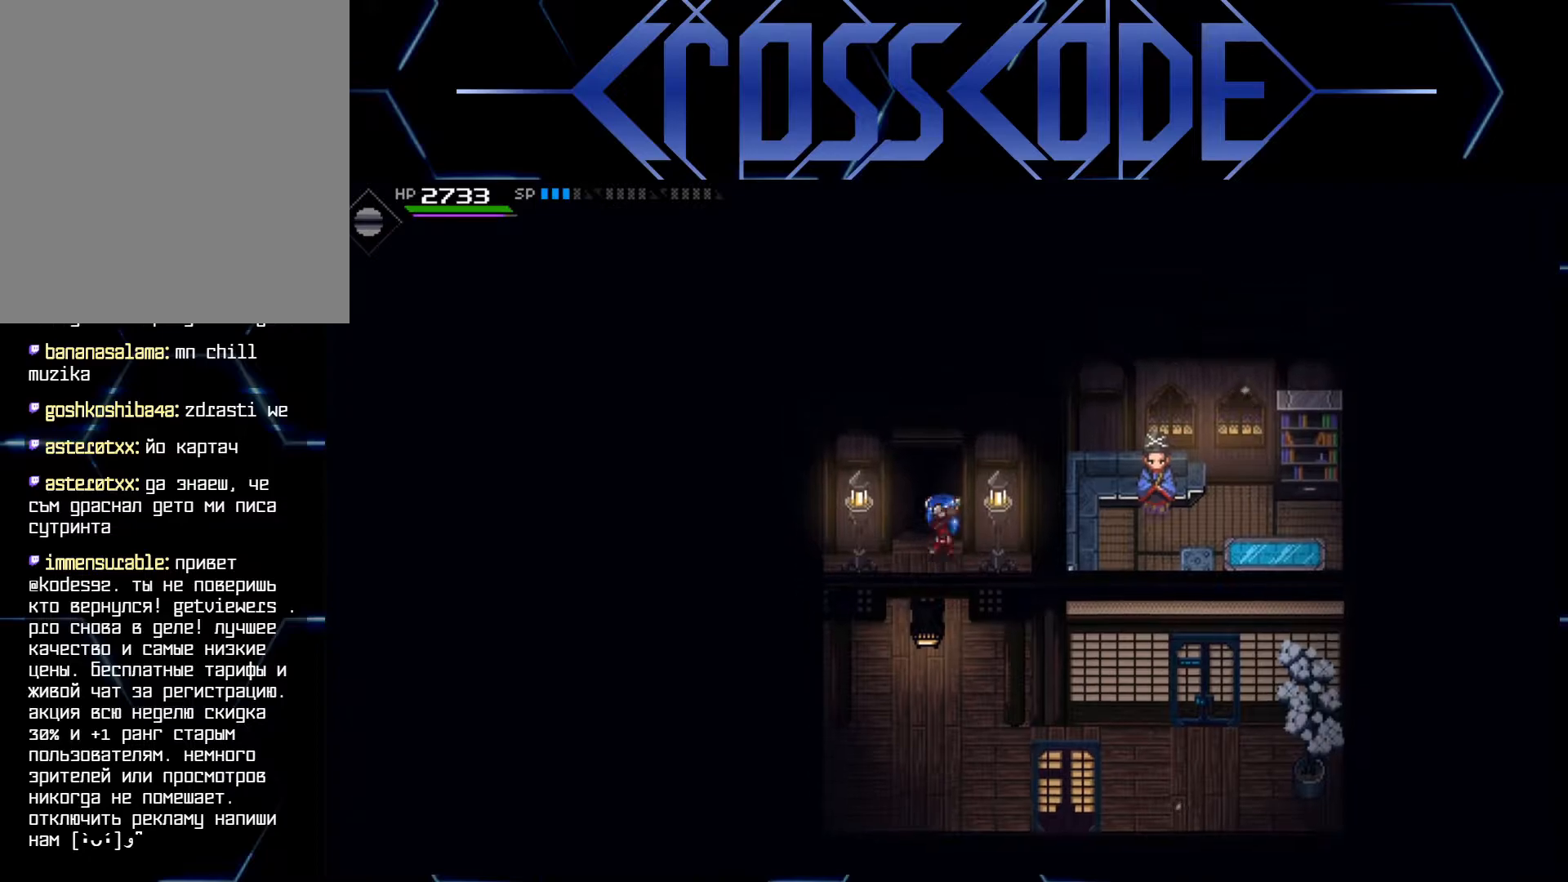
{"buttons": [], "left_stick": "center", "right_stick": "center", "events": [[367, "left_stick", "center"]]}
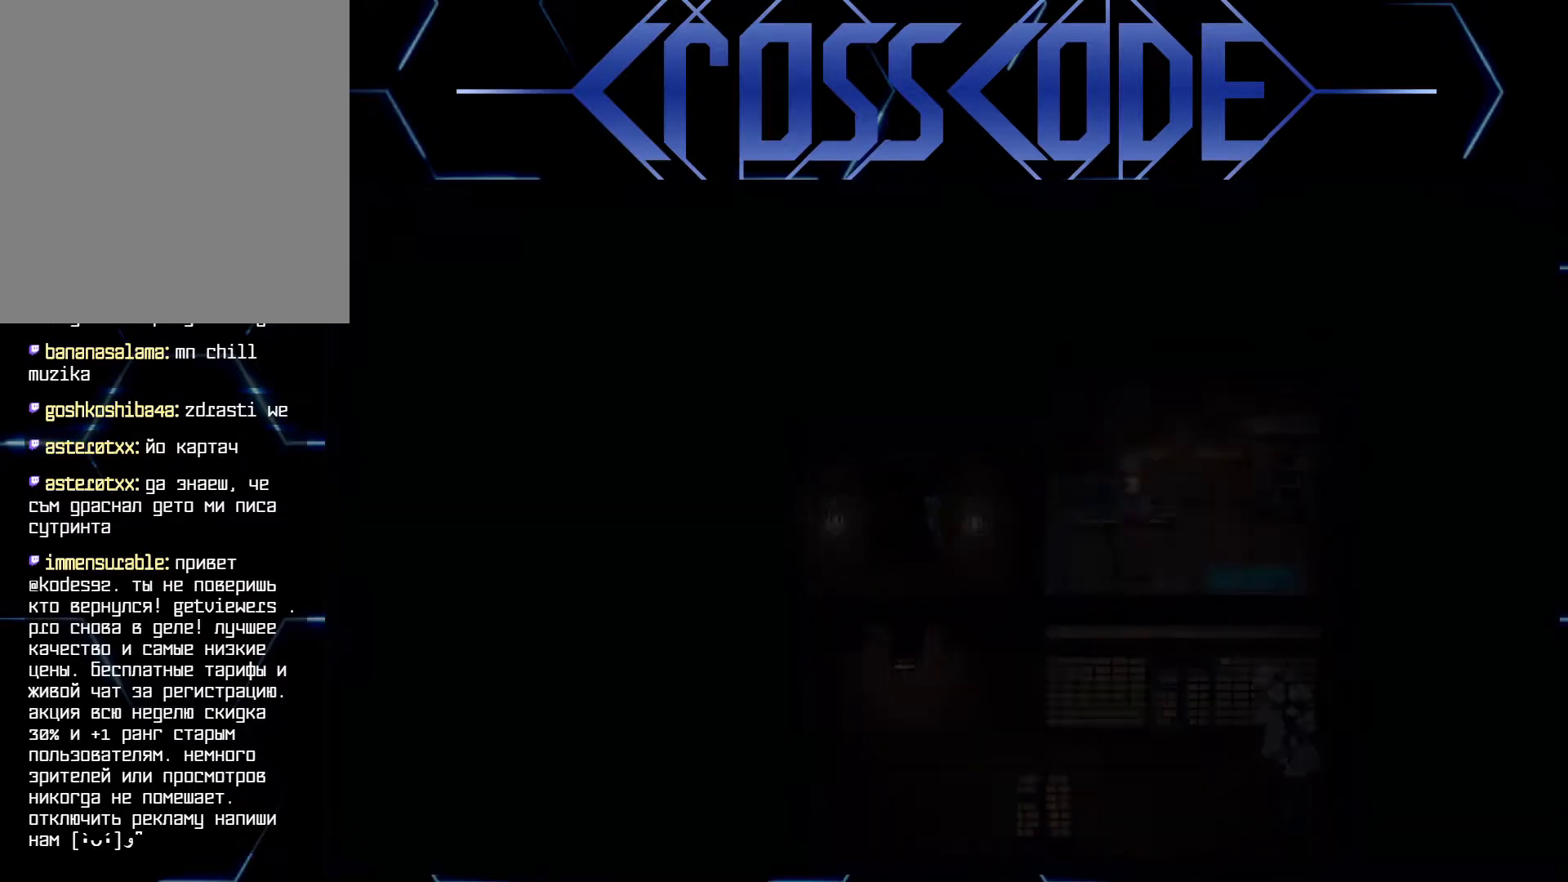
{"buttons": [], "left_stick": "down", "right_stick": "center", "events": [[333, "left_stick", "down"]]}
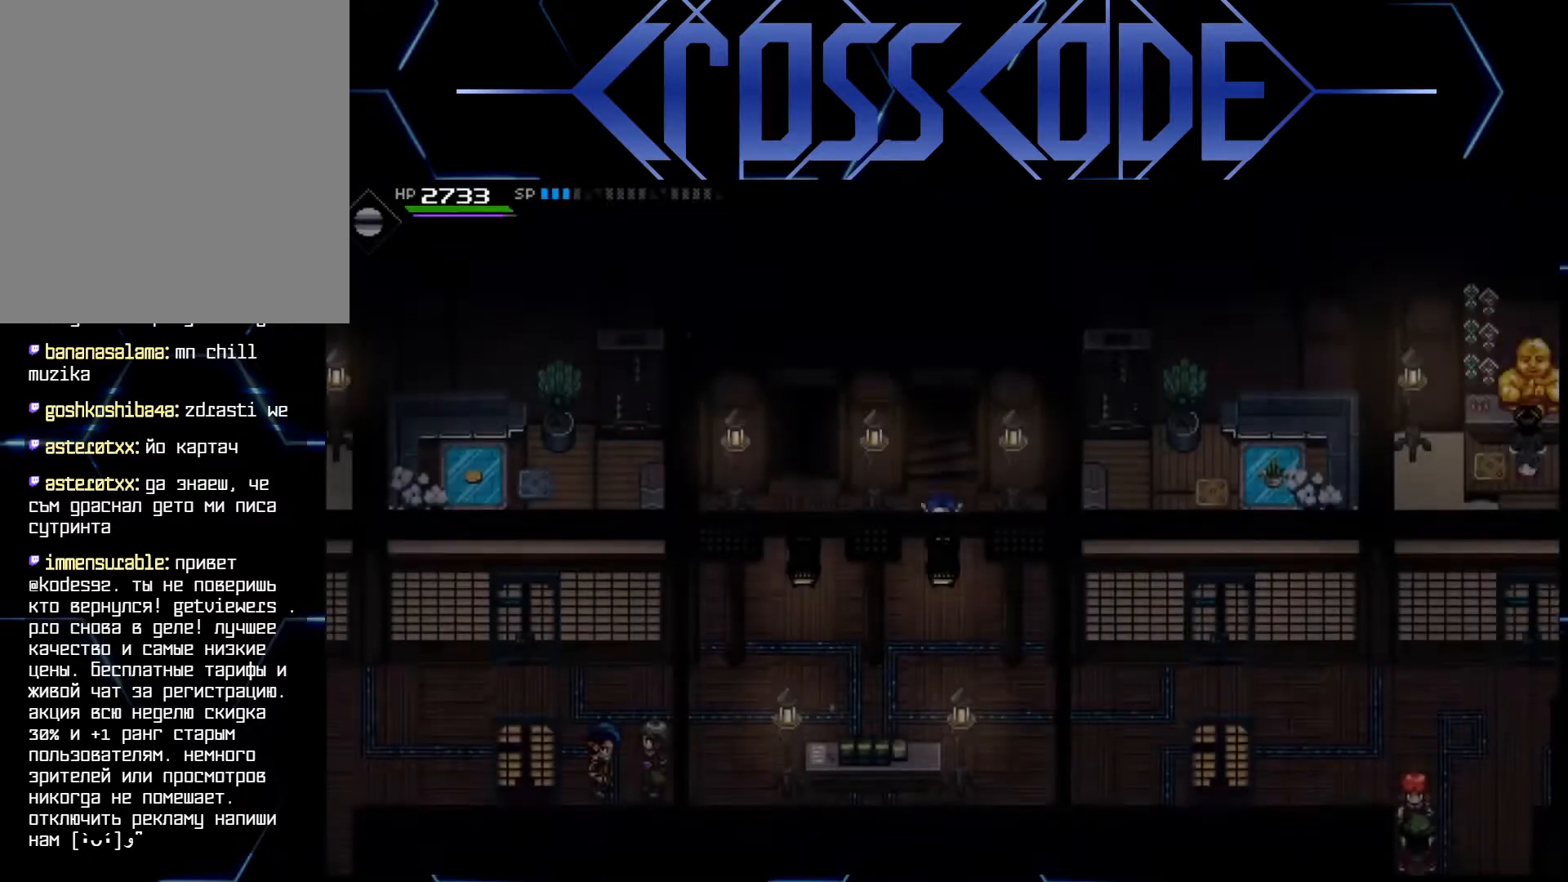
{"buttons": [], "left_stick": "down-right", "right_stick": "center", "events": [[283, "left_stick", "down-right"]]}
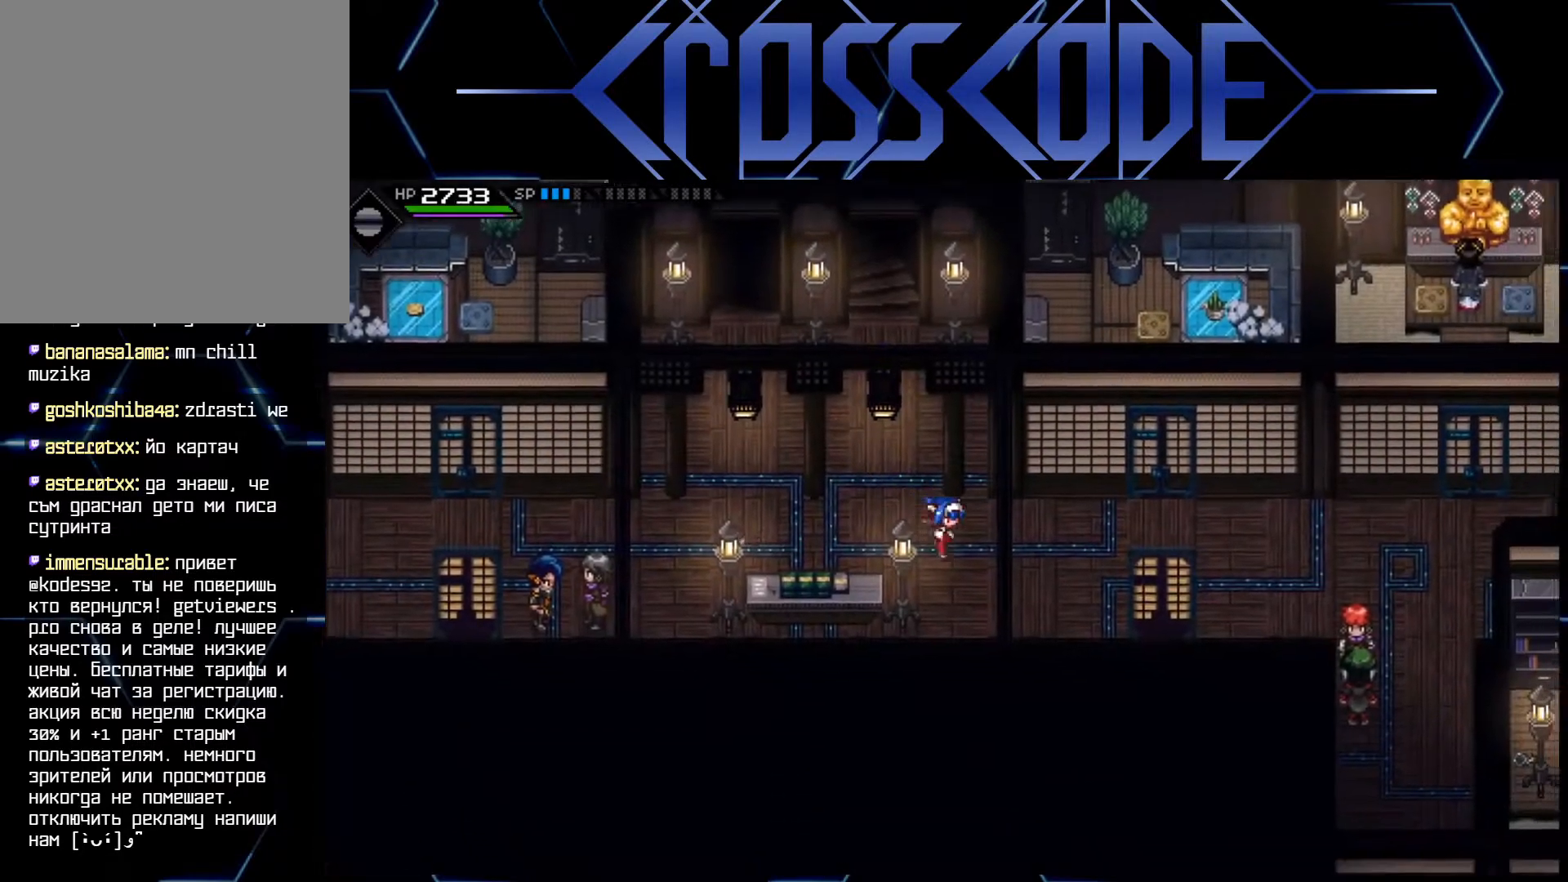
{"buttons": [], "left_stick": "right", "right_stick": "center", "events": [[167, "left_stick", "right"]]}
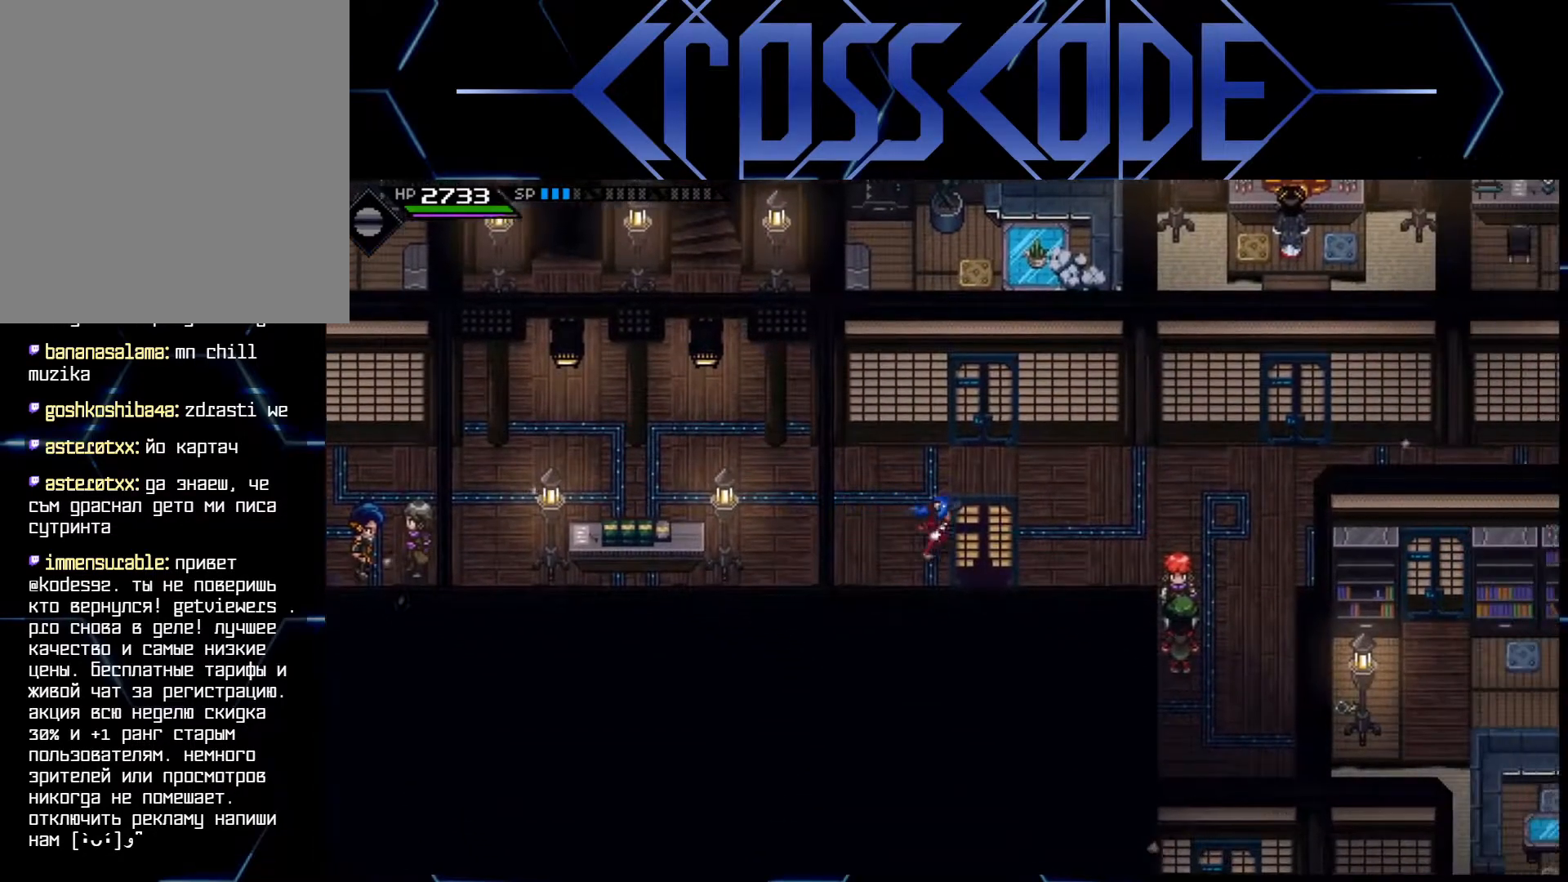
{"buttons": [], "left_stick": "down-right", "right_stick": "center", "events": [[467, "left_stick", "down-right"]]}
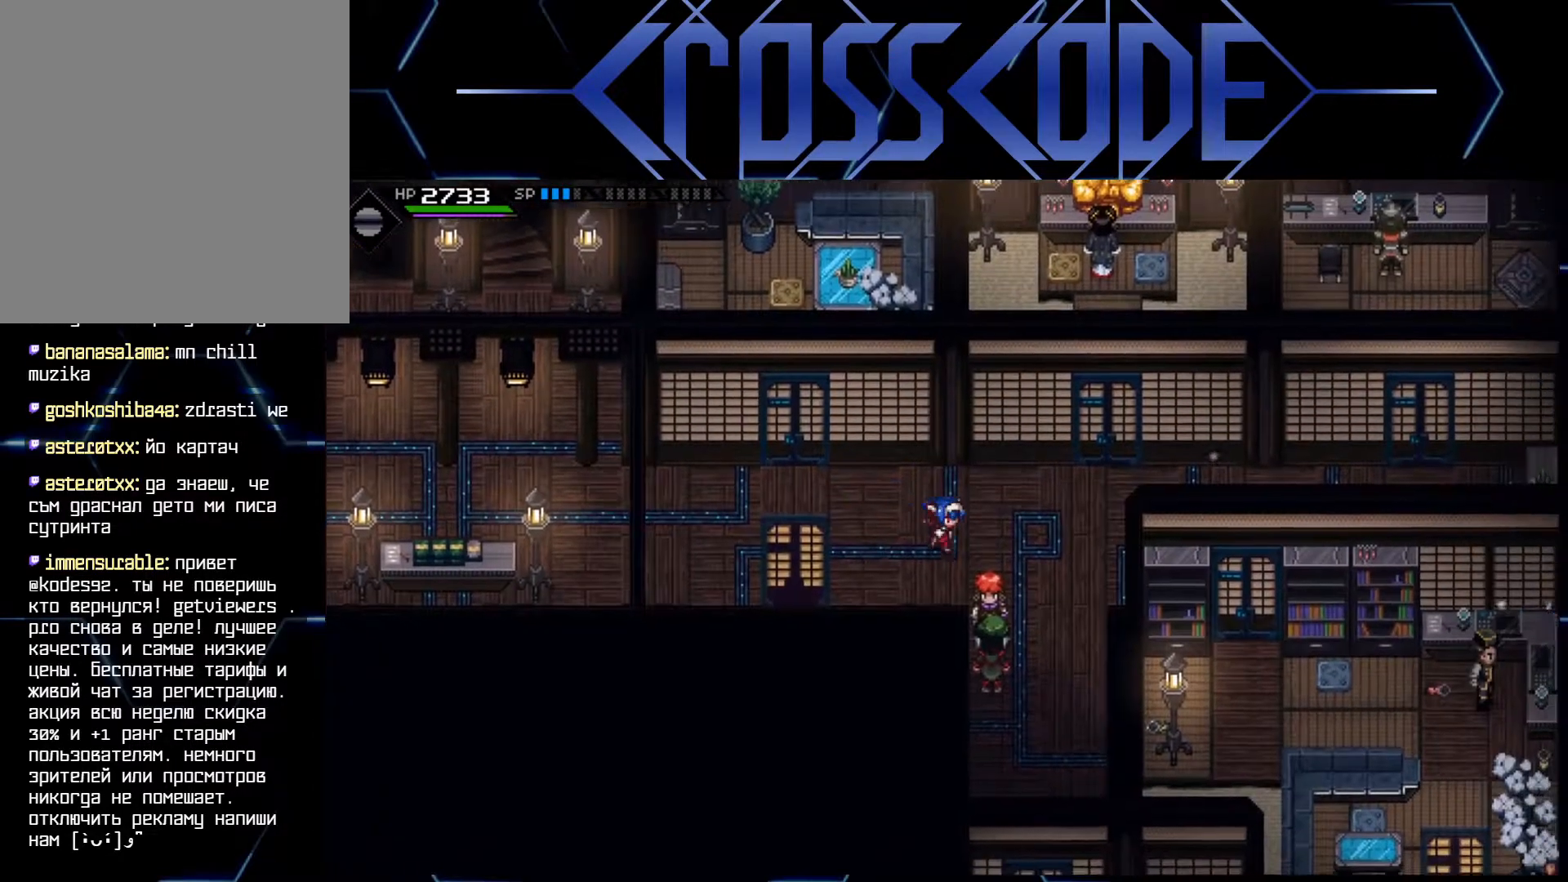
{"buttons": [], "left_stick": "up", "right_stick": "center", "events": [[250, "left_stick", "down"], [467, "left_stick", "up"]]}
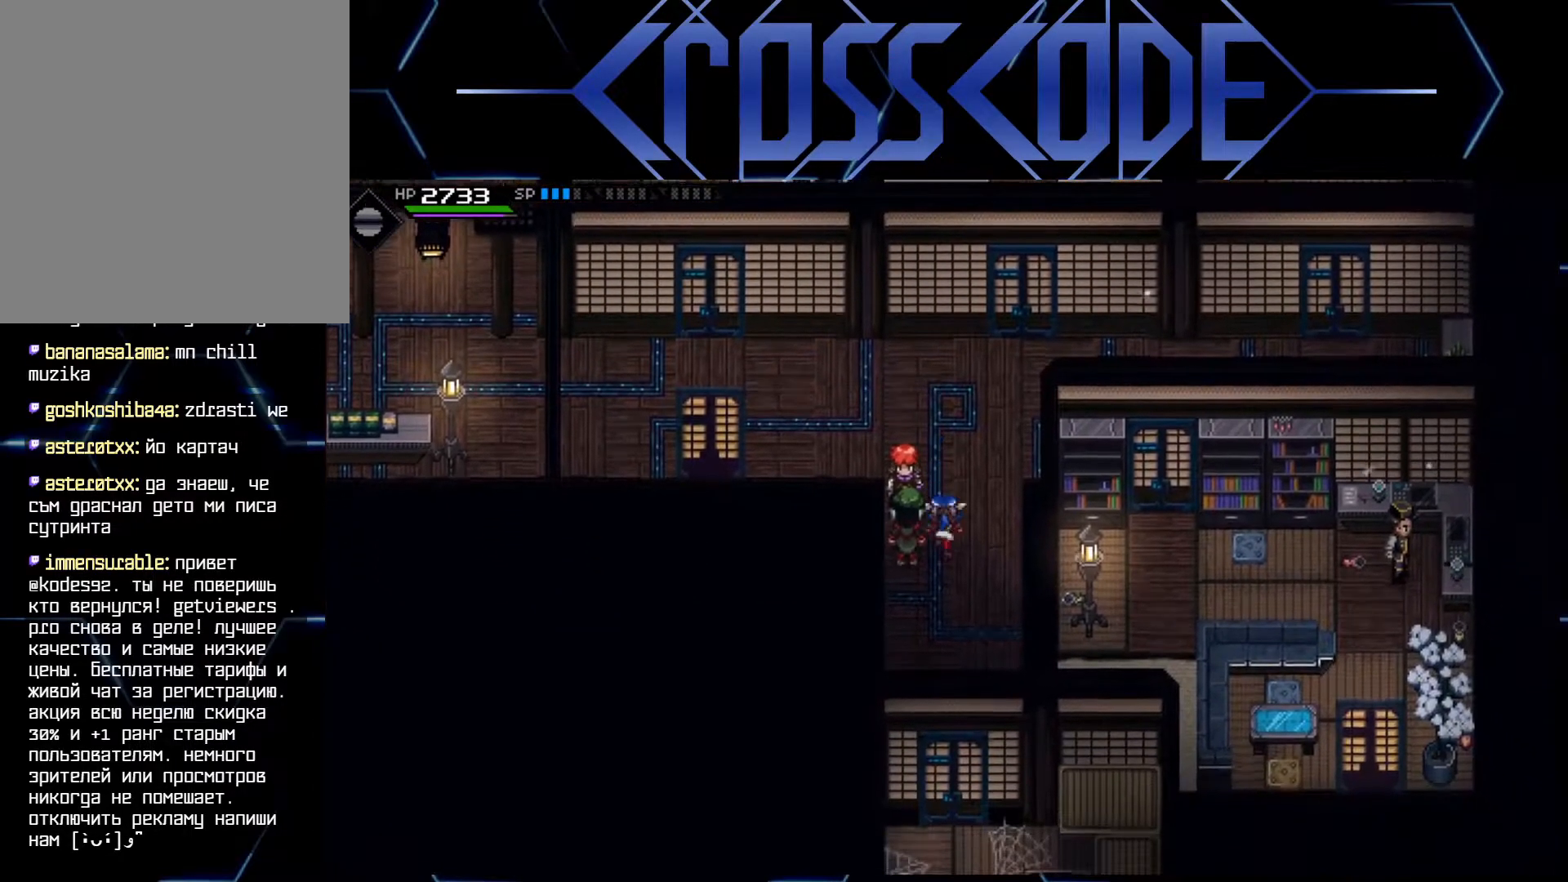
{"buttons": [], "left_stick": "left", "right_stick": "center", "events": [[167, "left_stick", "up-left"], [350, "left_stick", "left"]]}
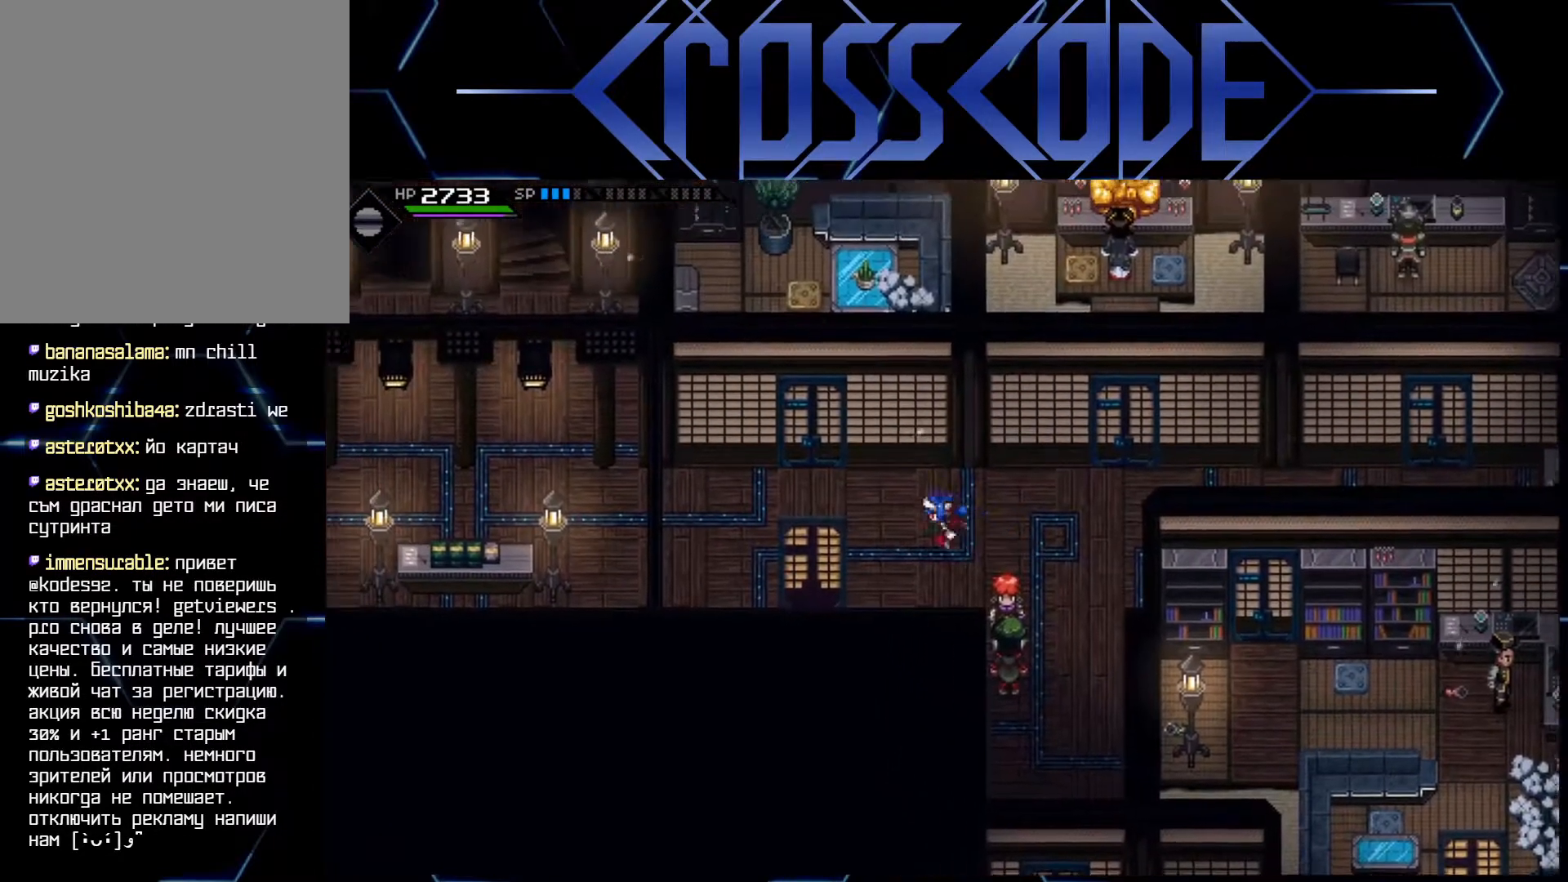
{"buttons": [], "left_stick": "left", "right_stick": "center", "events": [[350, "L1", "down"], [467, "L1", "up"]]}
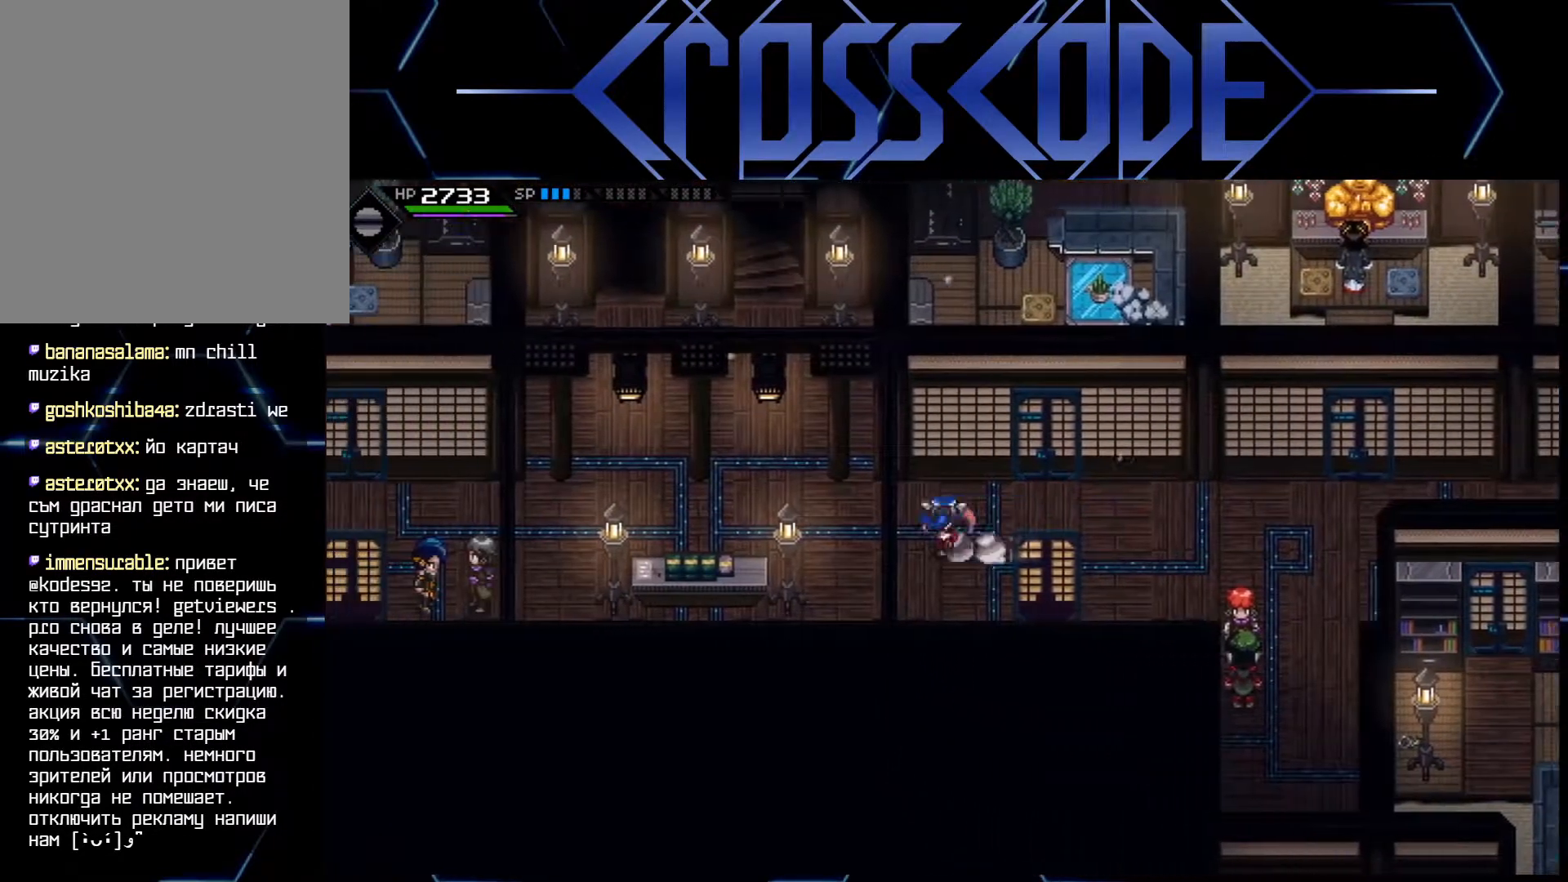
{"buttons": [], "left_stick": "right", "right_stick": "center", "events": [[17, "L1", "down"], [167, "L1", "up"], [200, "left_stick", "up-left"], [317, "left_stick", "up"], [500, "left_stick", "right"]]}
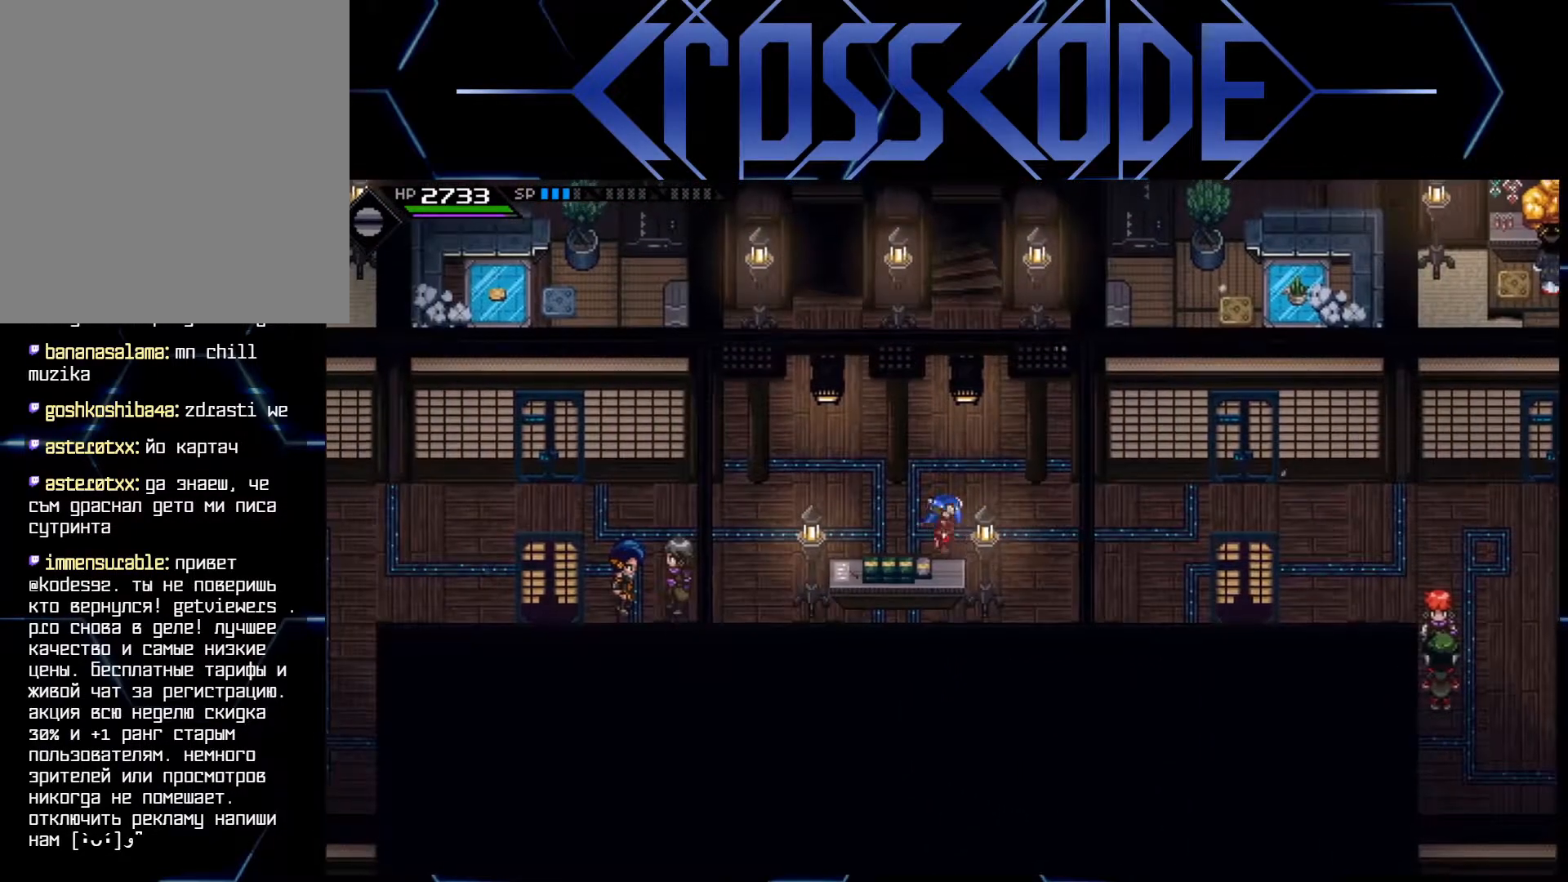
{"buttons": [], "left_stick": "right", "right_stick": "center", "events": []}
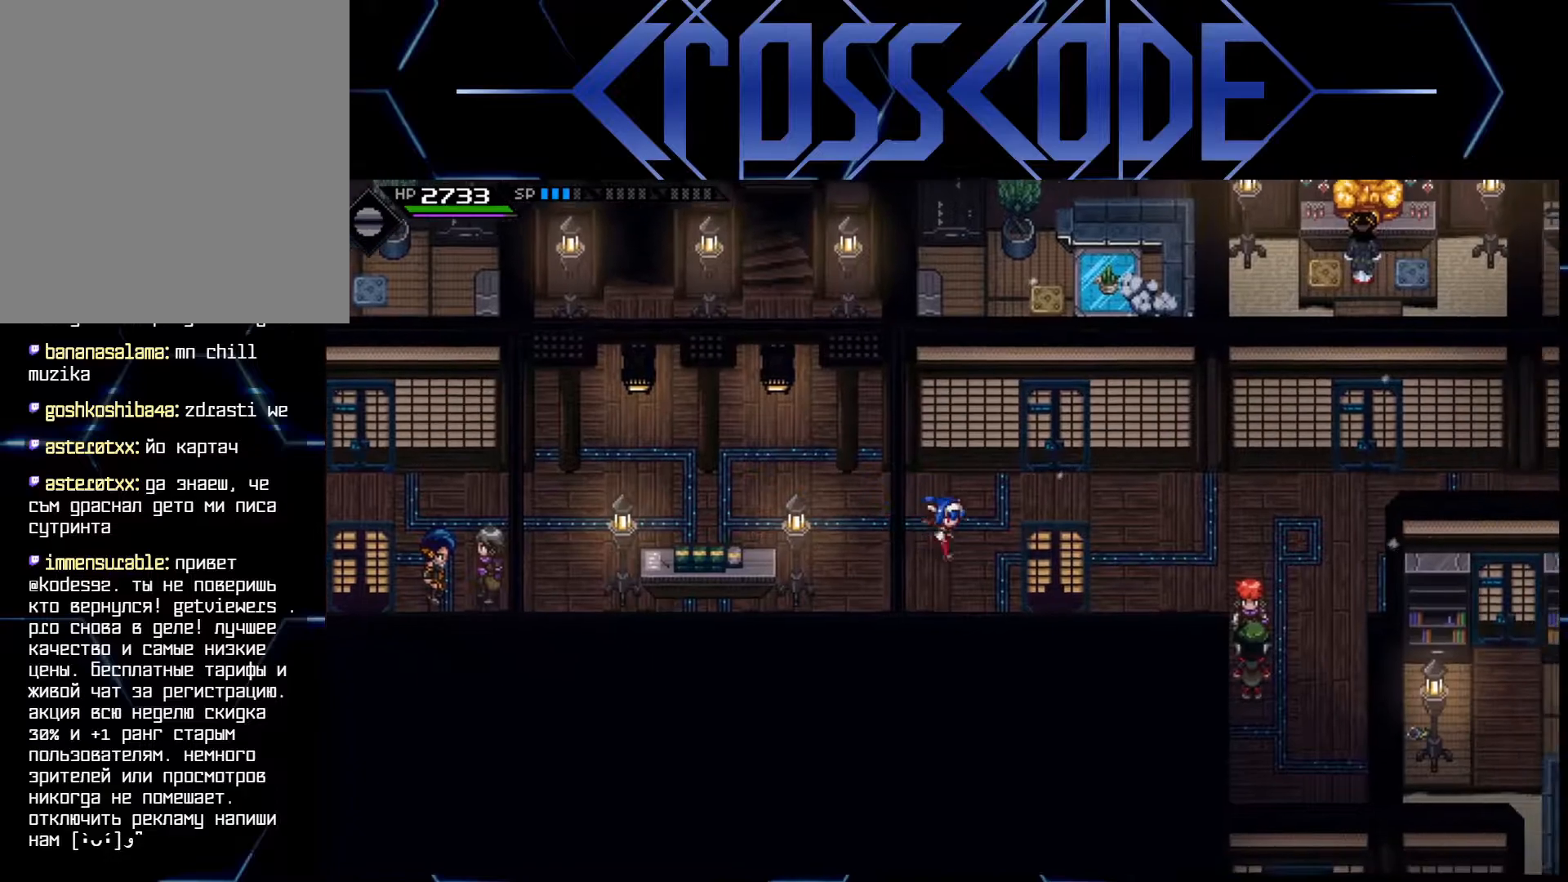
{"buttons": [], "left_stick": "down", "right_stick": "center", "events": [[67, "left_stick", "down-right"], [383, "left_stick", "down"]]}
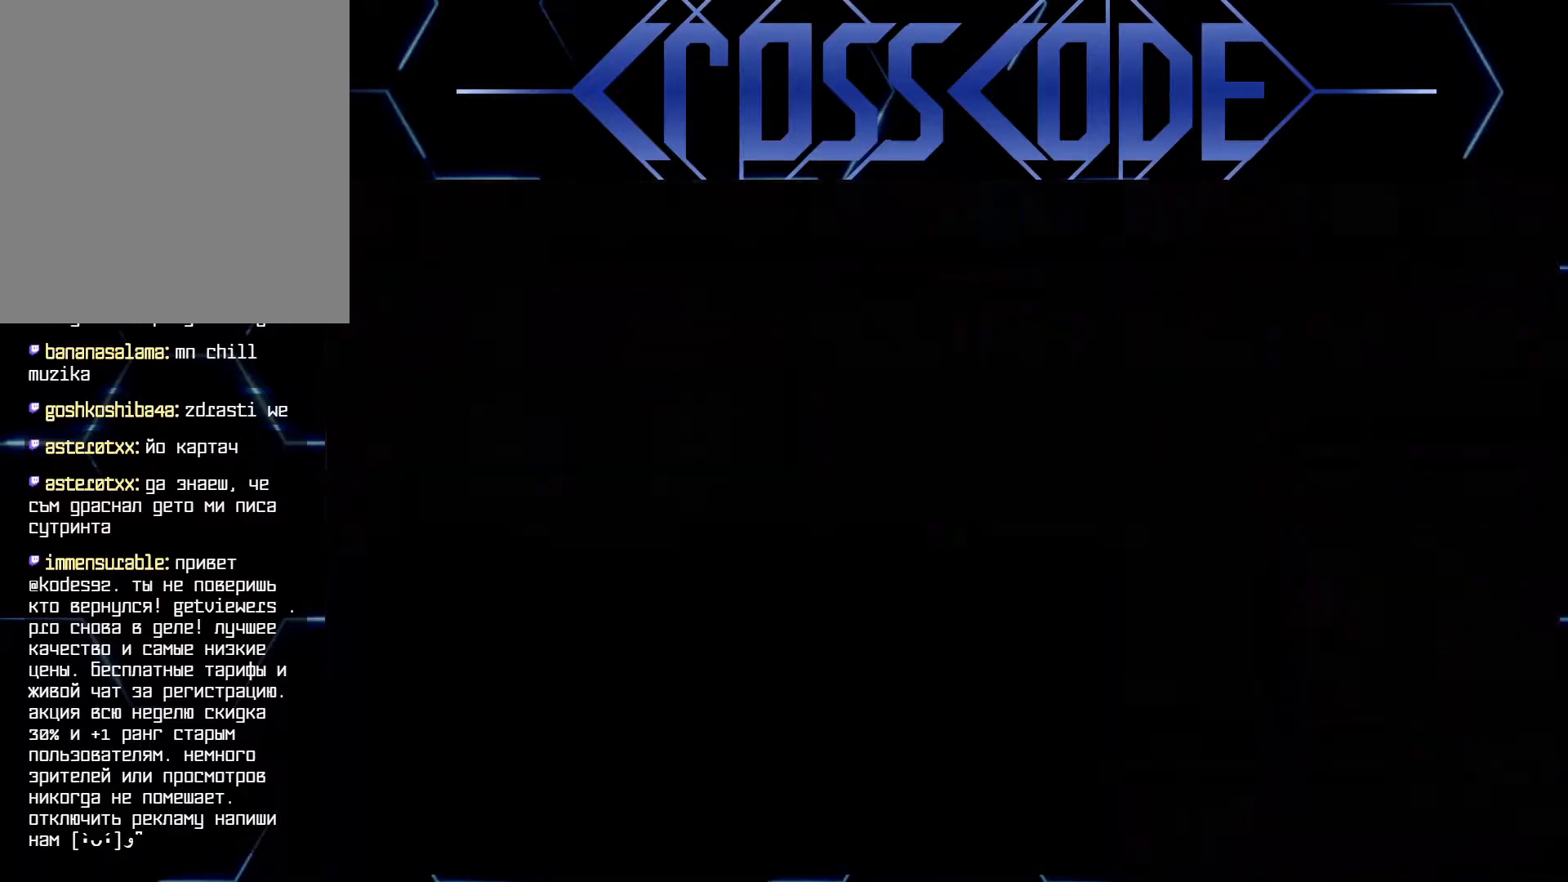
{"buttons": [], "left_stick": "center", "right_stick": "center", "events": [[83, "left_stick", "center"]]}
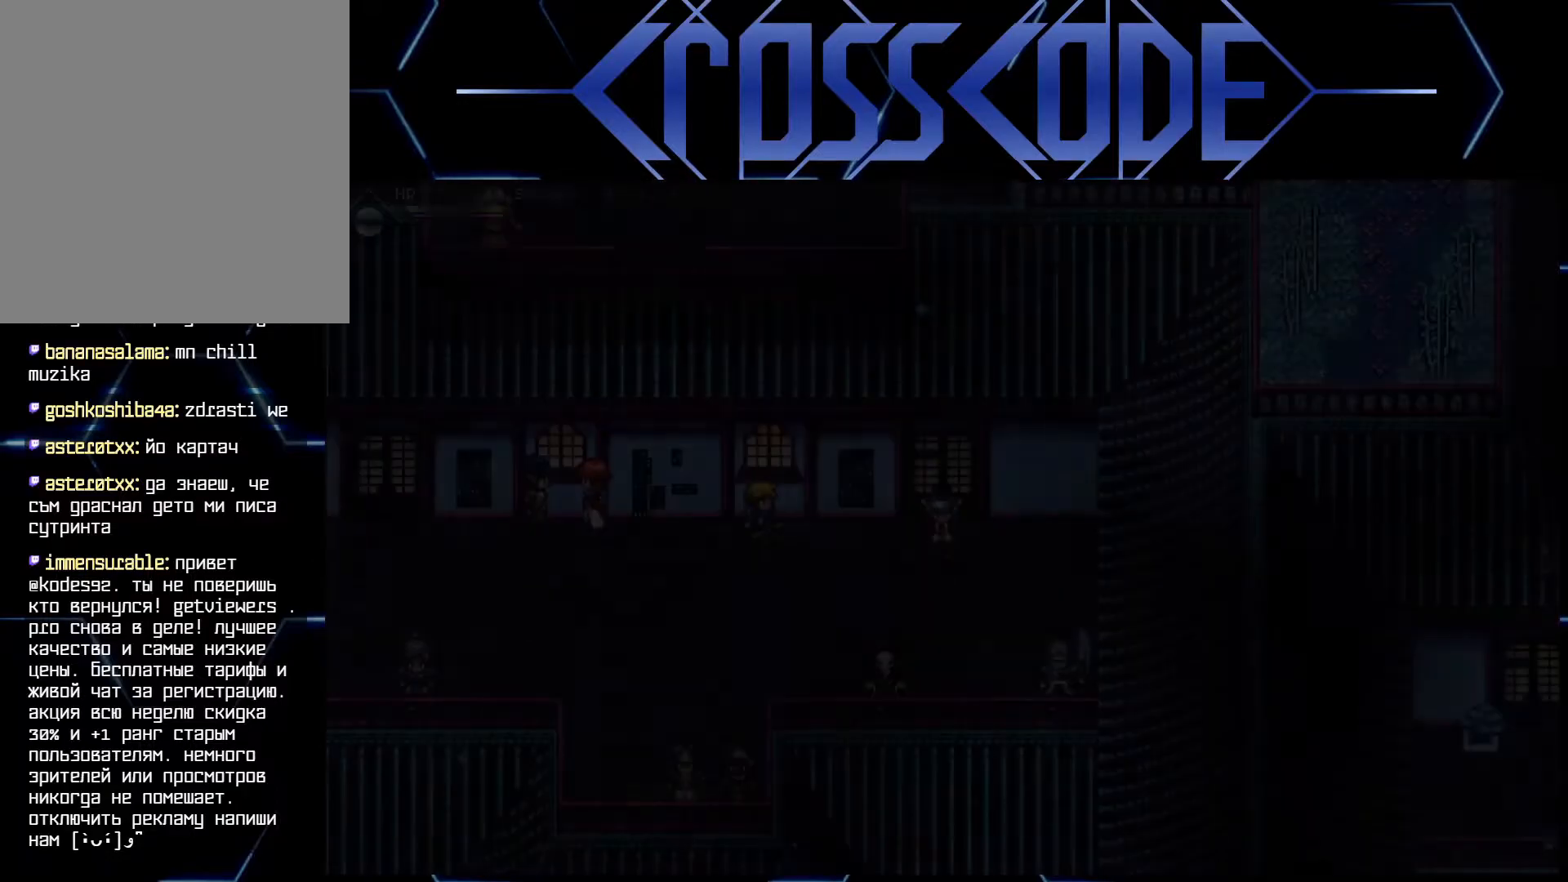
{"buttons": [], "left_stick": "center", "right_stick": "center", "events": []}
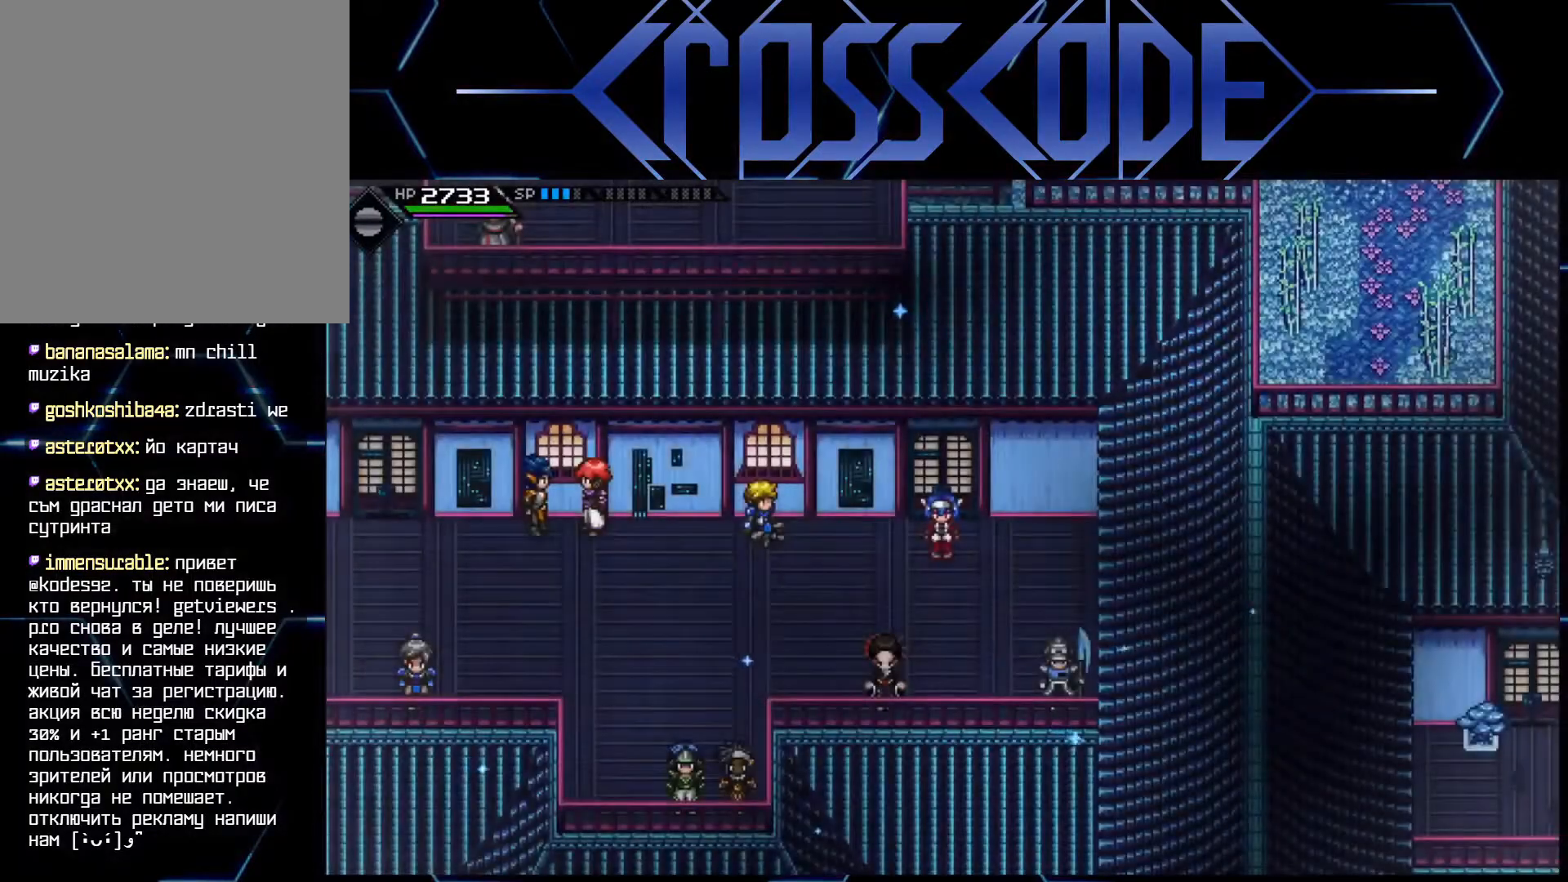
{"buttons": [], "left_stick": "left", "right_stick": "center", "events": [[100, "left_stick", "down-left"], [333, "left_stick", "left"]]}
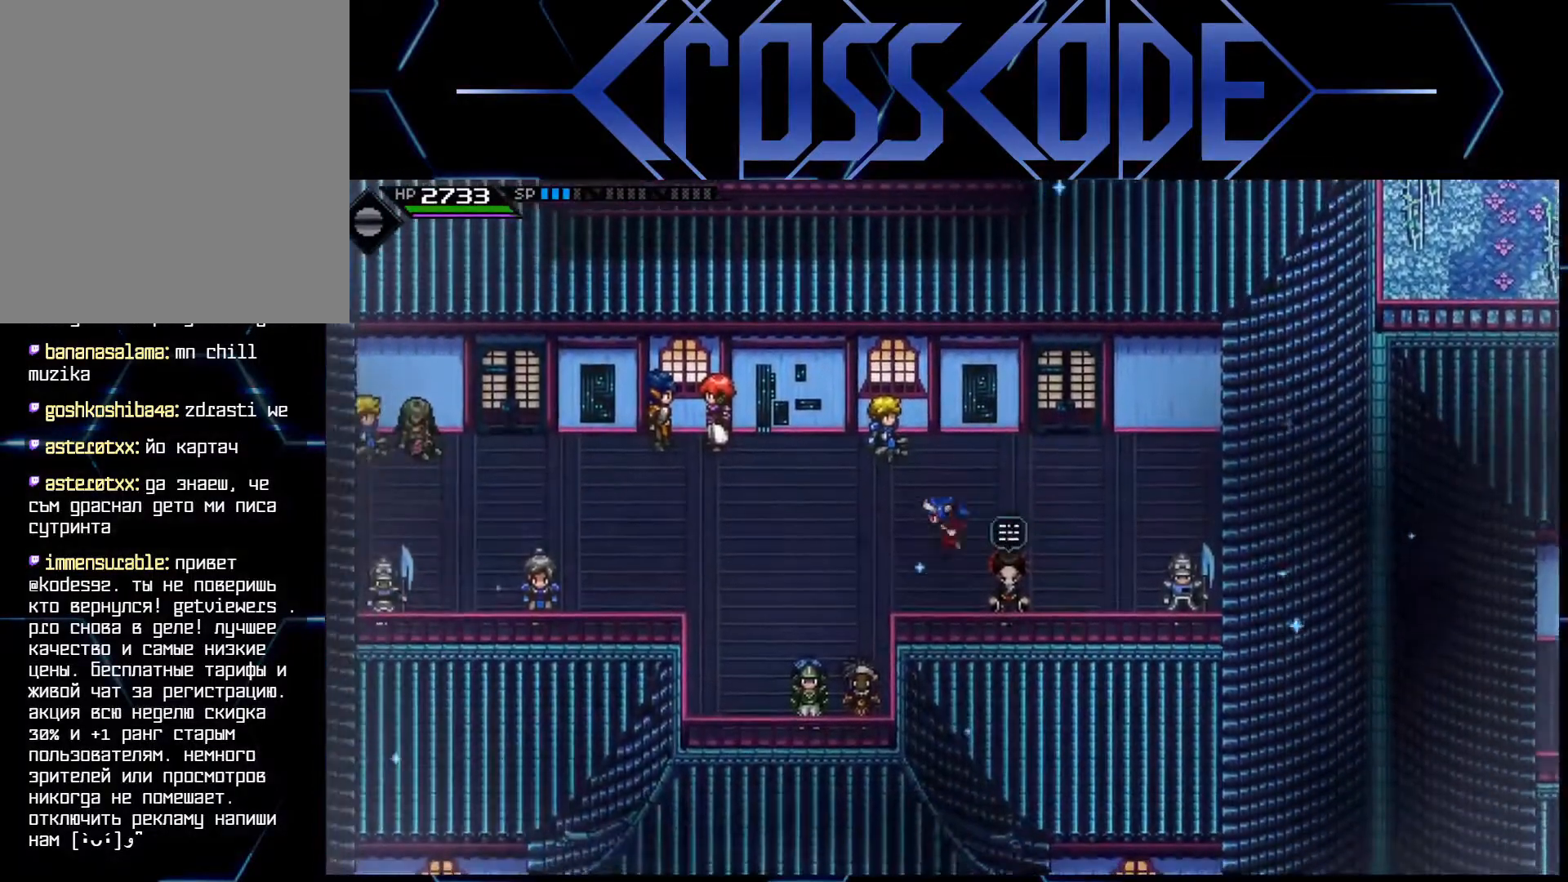
{"buttons": [], "left_stick": "center", "right_stick": "center", "events": [[417, "left_stick", "center"]]}
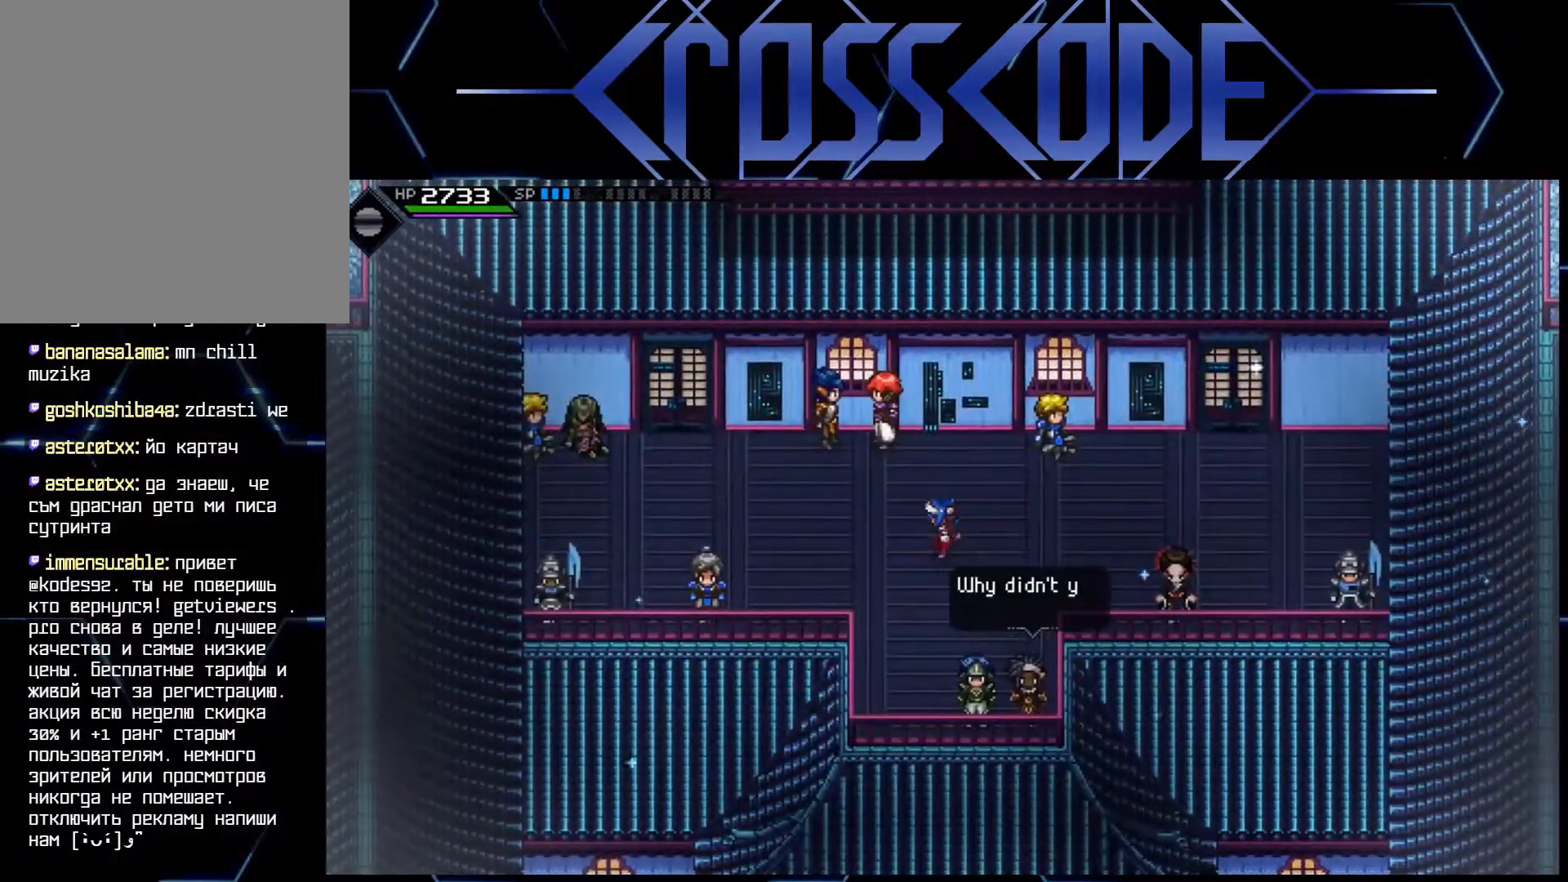
{"buttons": [], "left_stick": "right", "right_stick": "center", "events": [[250, "left_stick", "right"]]}
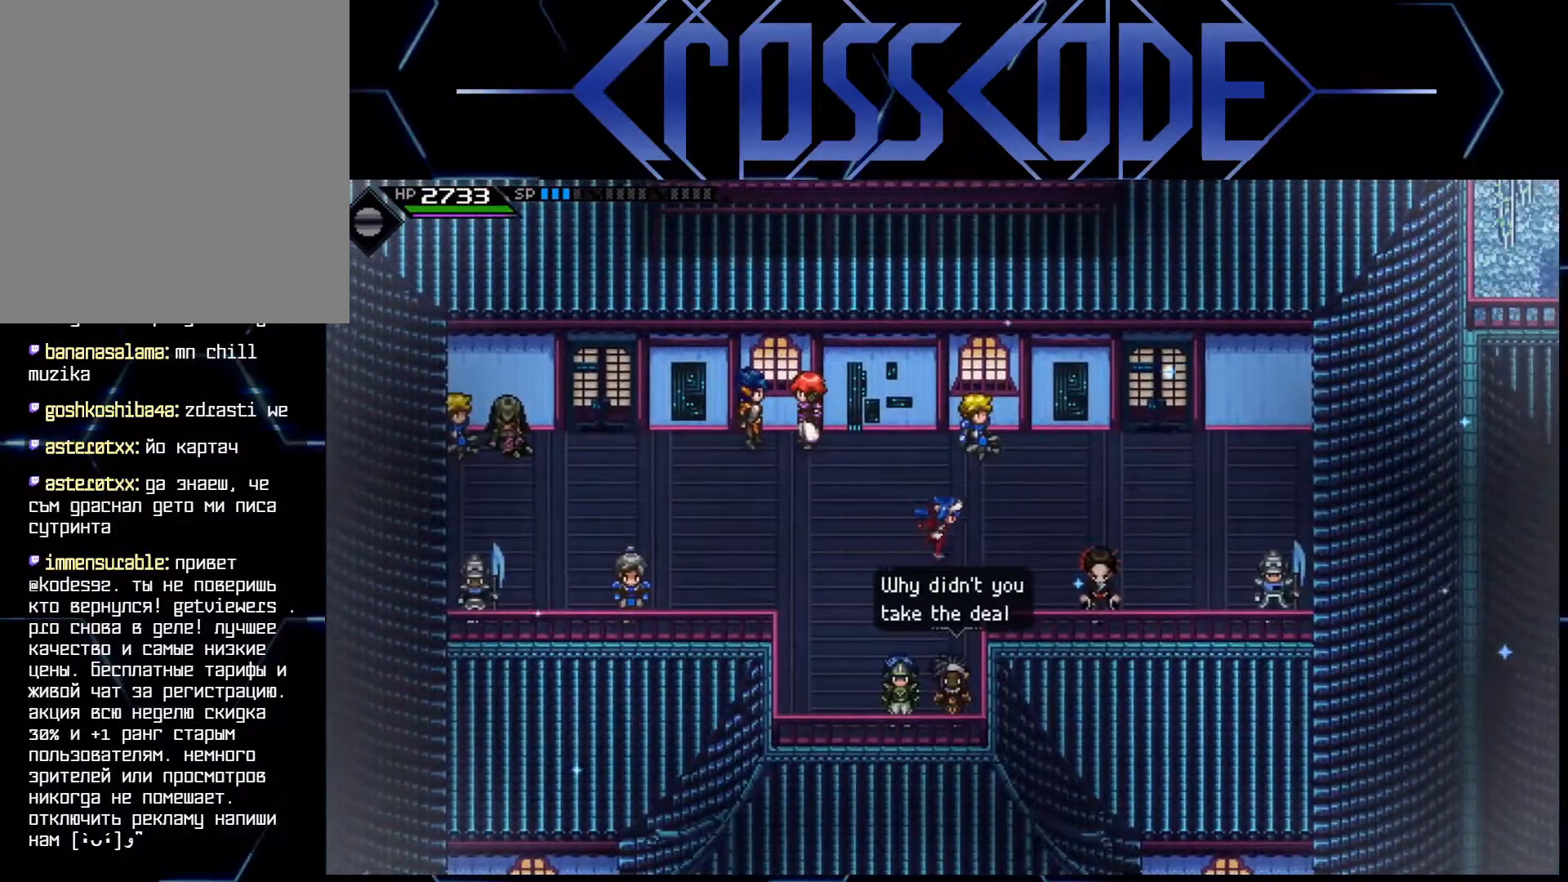
{"buttons": [], "left_stick": "center", "right_stick": "center", "events": [[300, "left_stick", "center"]]}